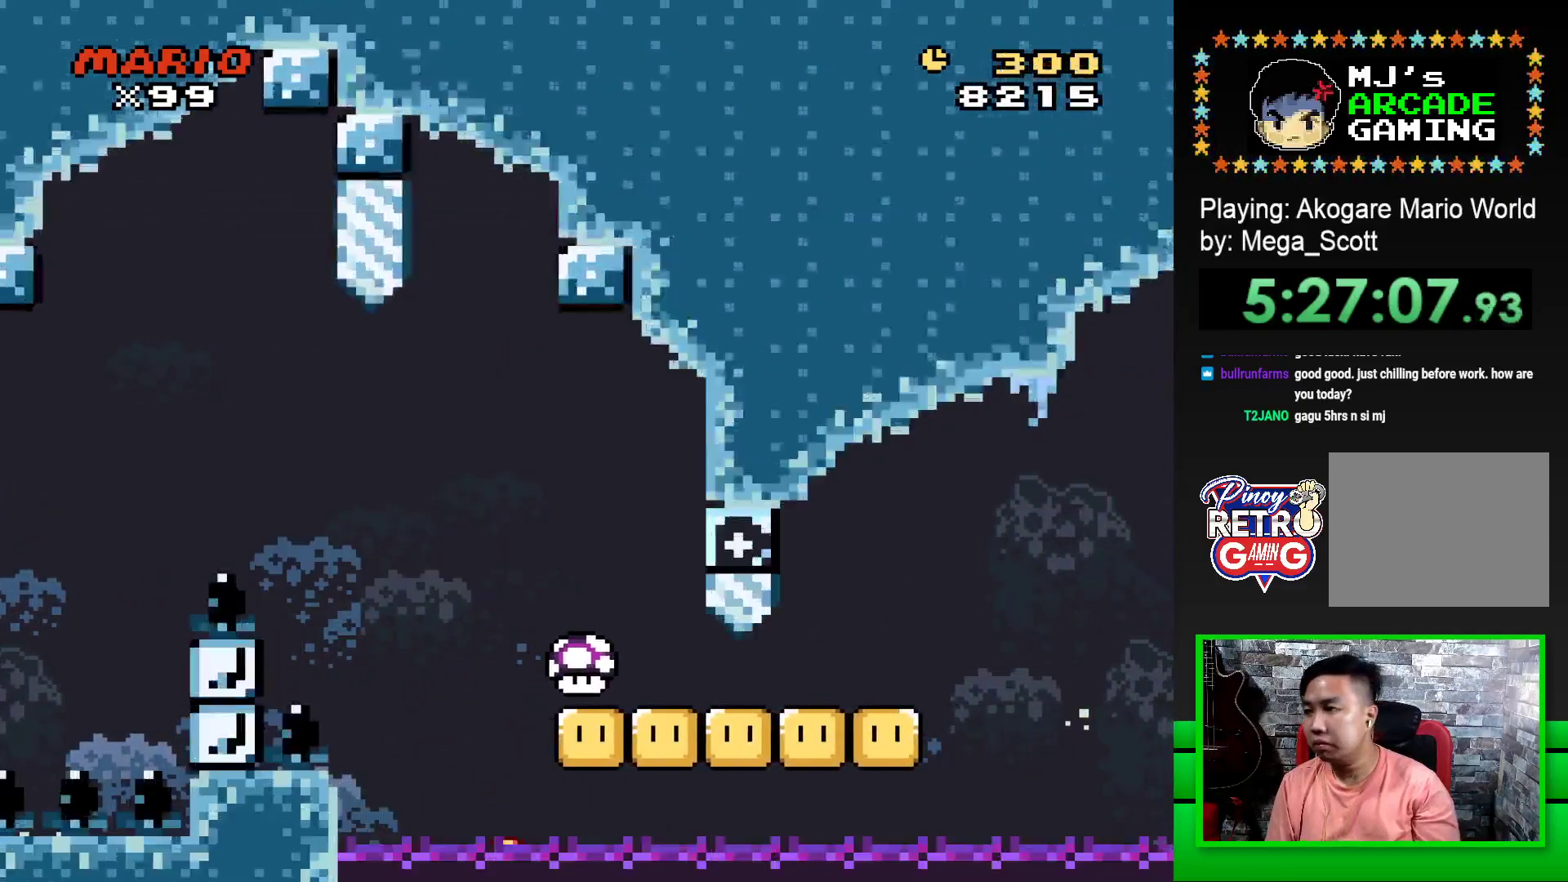
Gameplay with a controller (PlayStation layout); each line is a JSON object with the inputs held at the frame after it. "events" lists button and stick changes between this image and that frame as [ms after this image, input, new state], when the widget could be followed in between. Not read: left_stick right_stick.
{"buttons": [], "events": [[83, "CROSS", "down"], [150, "CROSS", "up"], [217, "CROSS", "down"], [300, "CROSS", "up"], [367, "CROSS", "down"], [450, "CROSS", "up"]]}
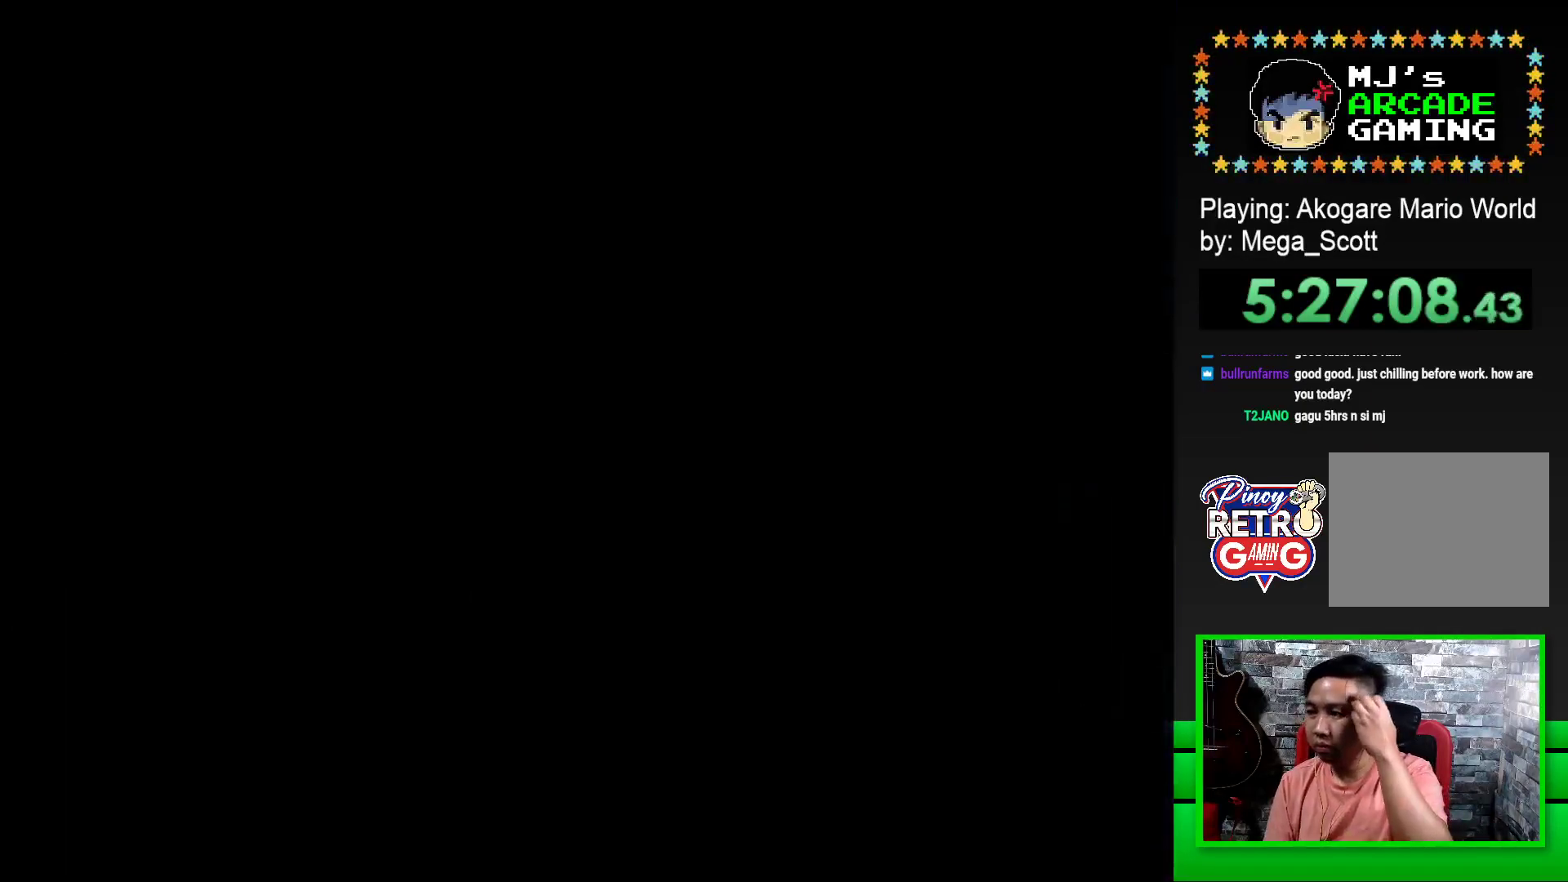
{"buttons": ["CROSS"], "events": [[17, "CROSS", "down"], [100, "CROSS", "up"], [150, "CROSS", "down"], [250, "CROSS", "up"], [317, "CROSS", "down"], [400, "CROSS", "up"], [483, "CROSS", "down"]]}
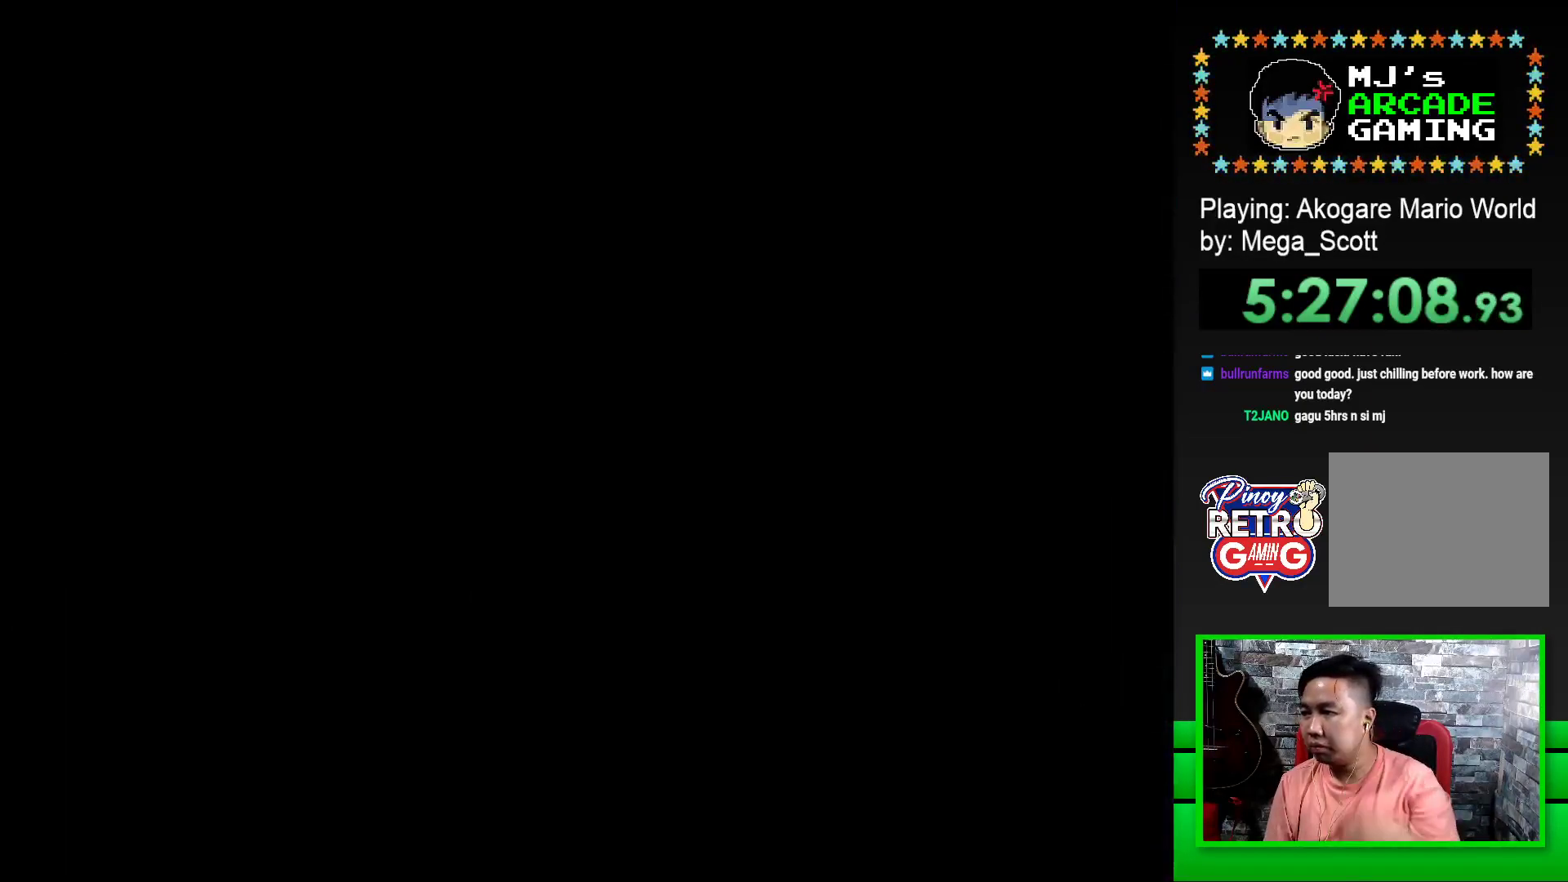
{"buttons": ["CROSS"], "events": [[50, "CROSS", "up"], [133, "CROSS", "down"], [183, "CROSS", "up"], [300, "CROSS", "down"], [350, "CROSS", "up"], [417, "CROSS", "down"]]}
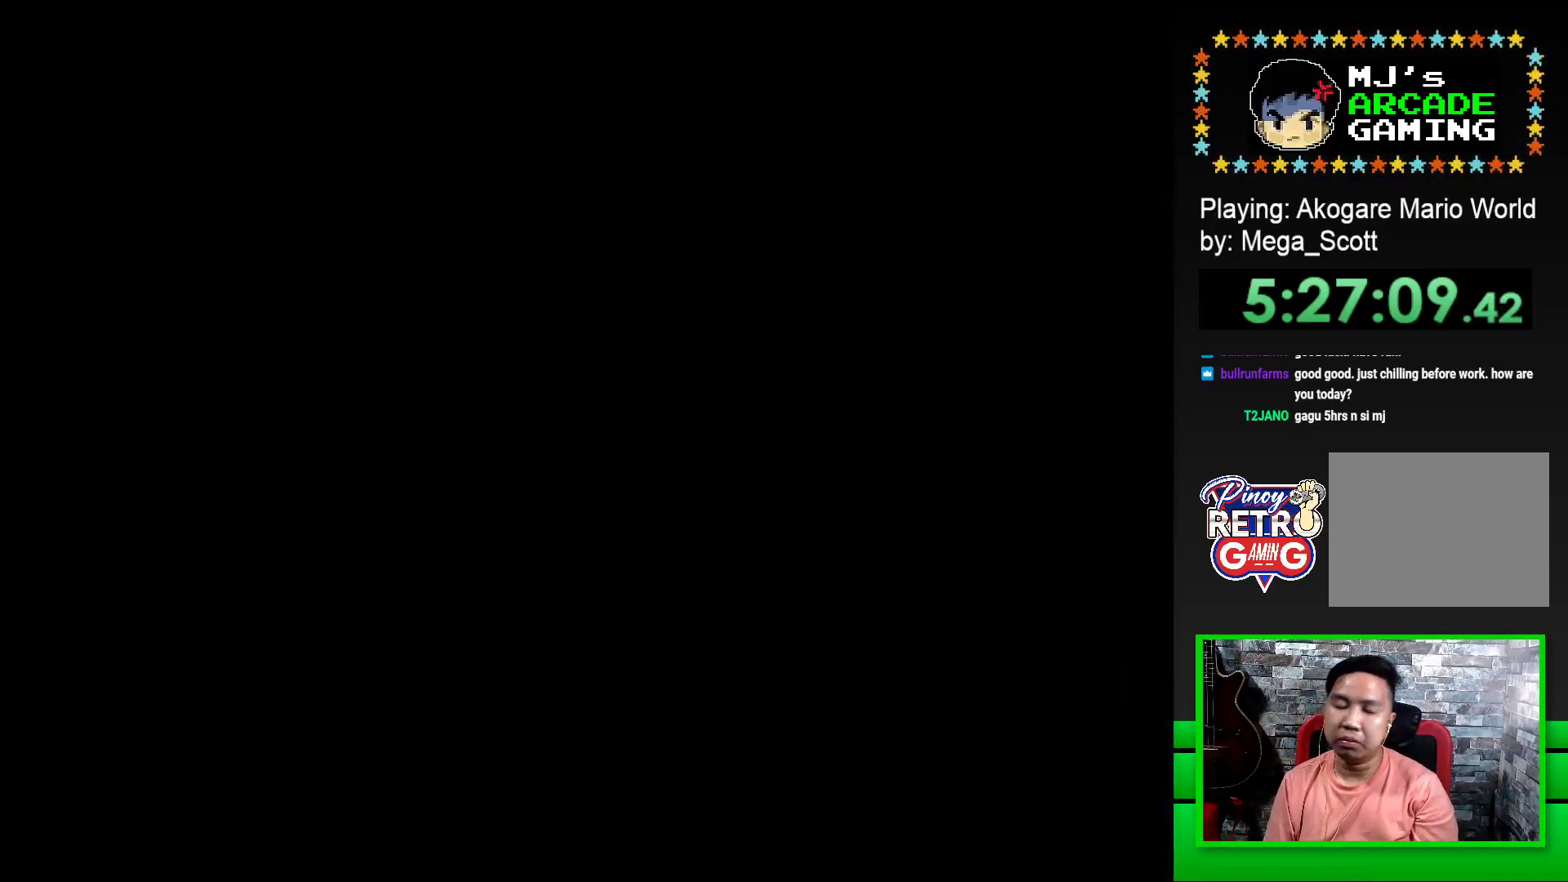
{"buttons": ["SQUARE"], "events": [[17, "CROSS", "up"], [100, "CROSS", "down"], [233, "CROSS", "up"], [350, "SQUARE", "down"]]}
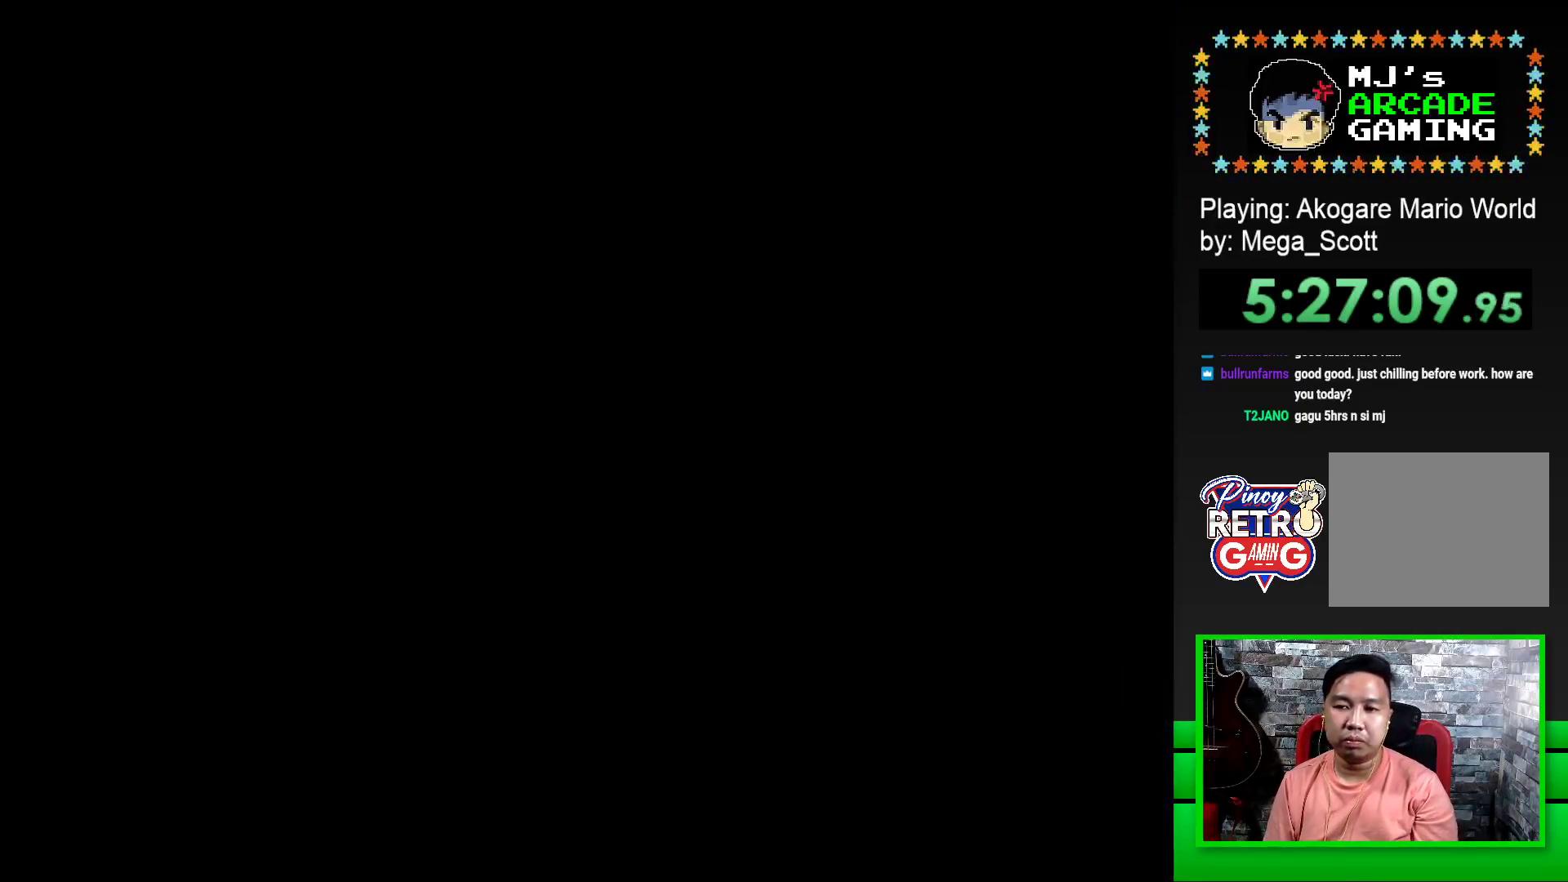
{"buttons": ["SQUARE"], "events": []}
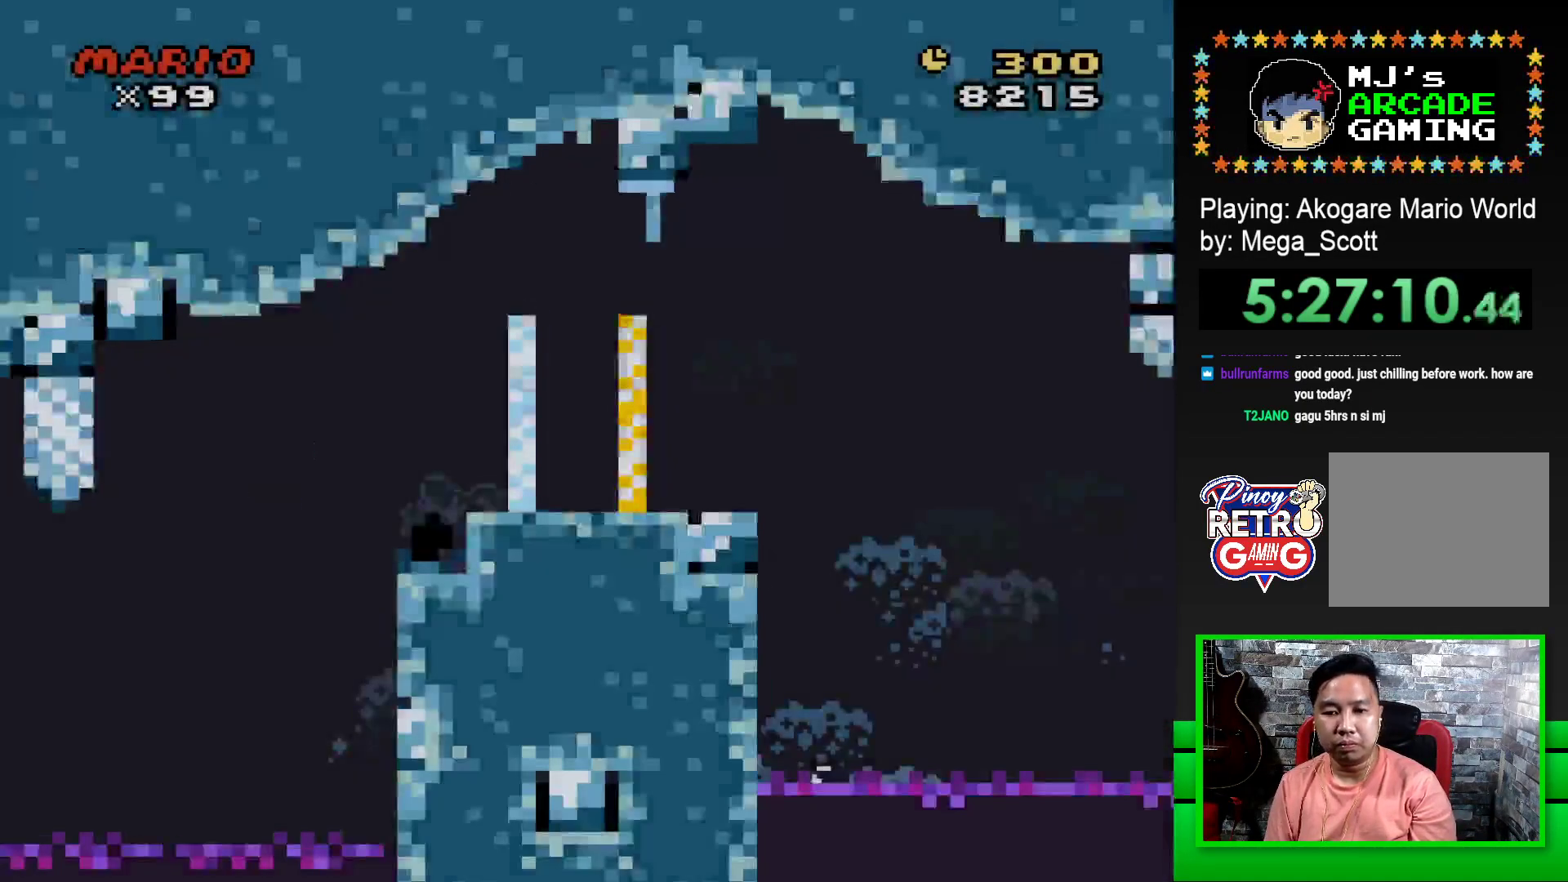
{"buttons": ["CROSS", "SQUARE", "DPAD_RIGHT"], "events": [[167, "DPAD_RIGHT", "down"], [500, "CROSS", "down"]]}
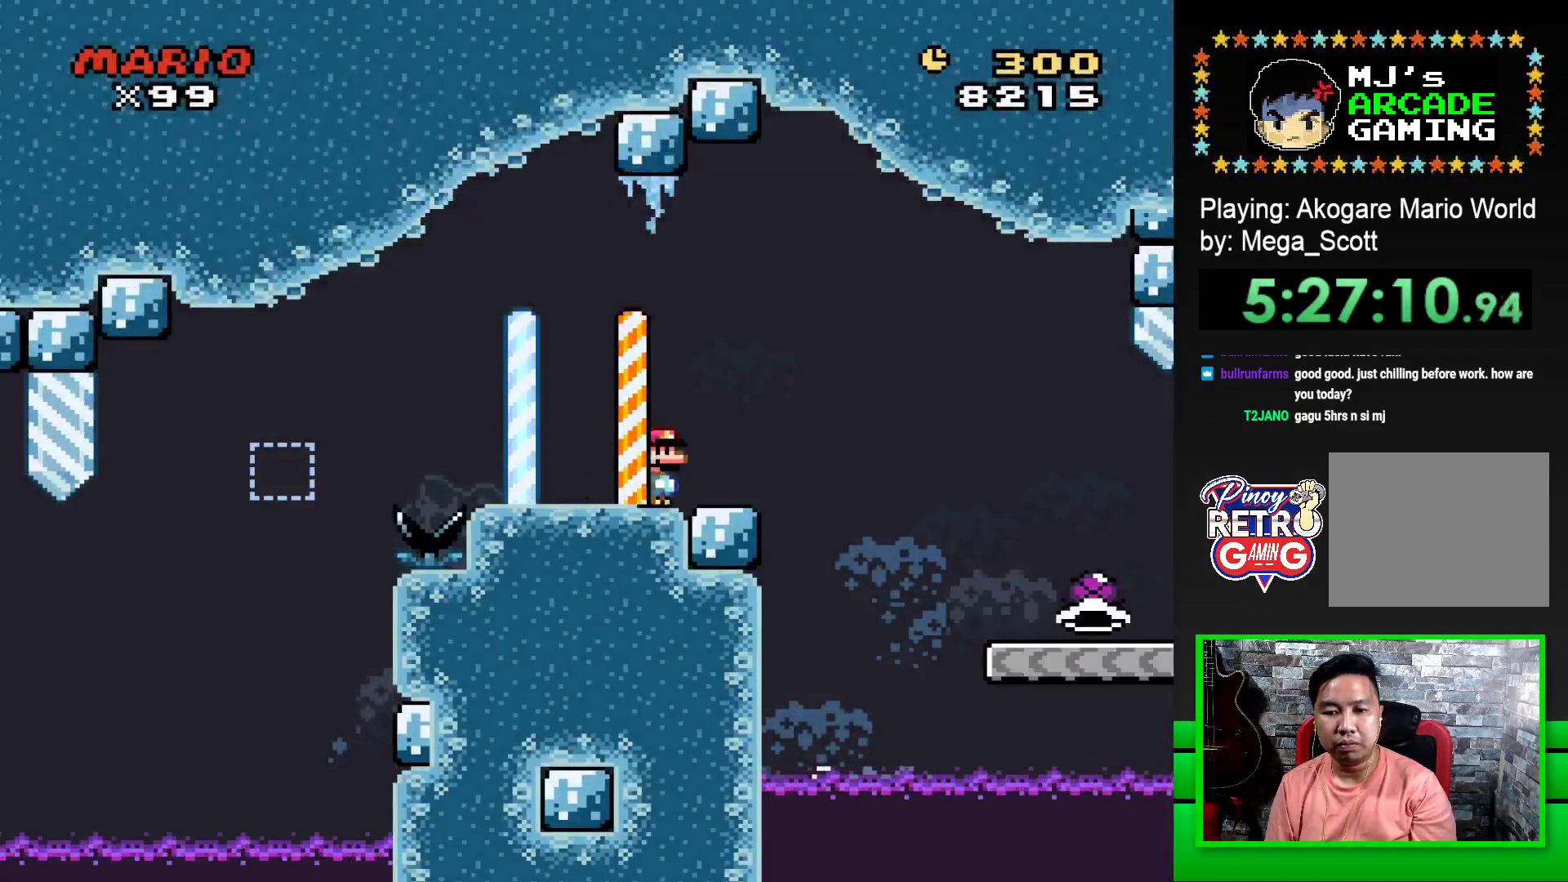
{"buttons": ["SQUARE", "DPAD_RIGHT"], "events": [[50, "CROSS", "up"]]}
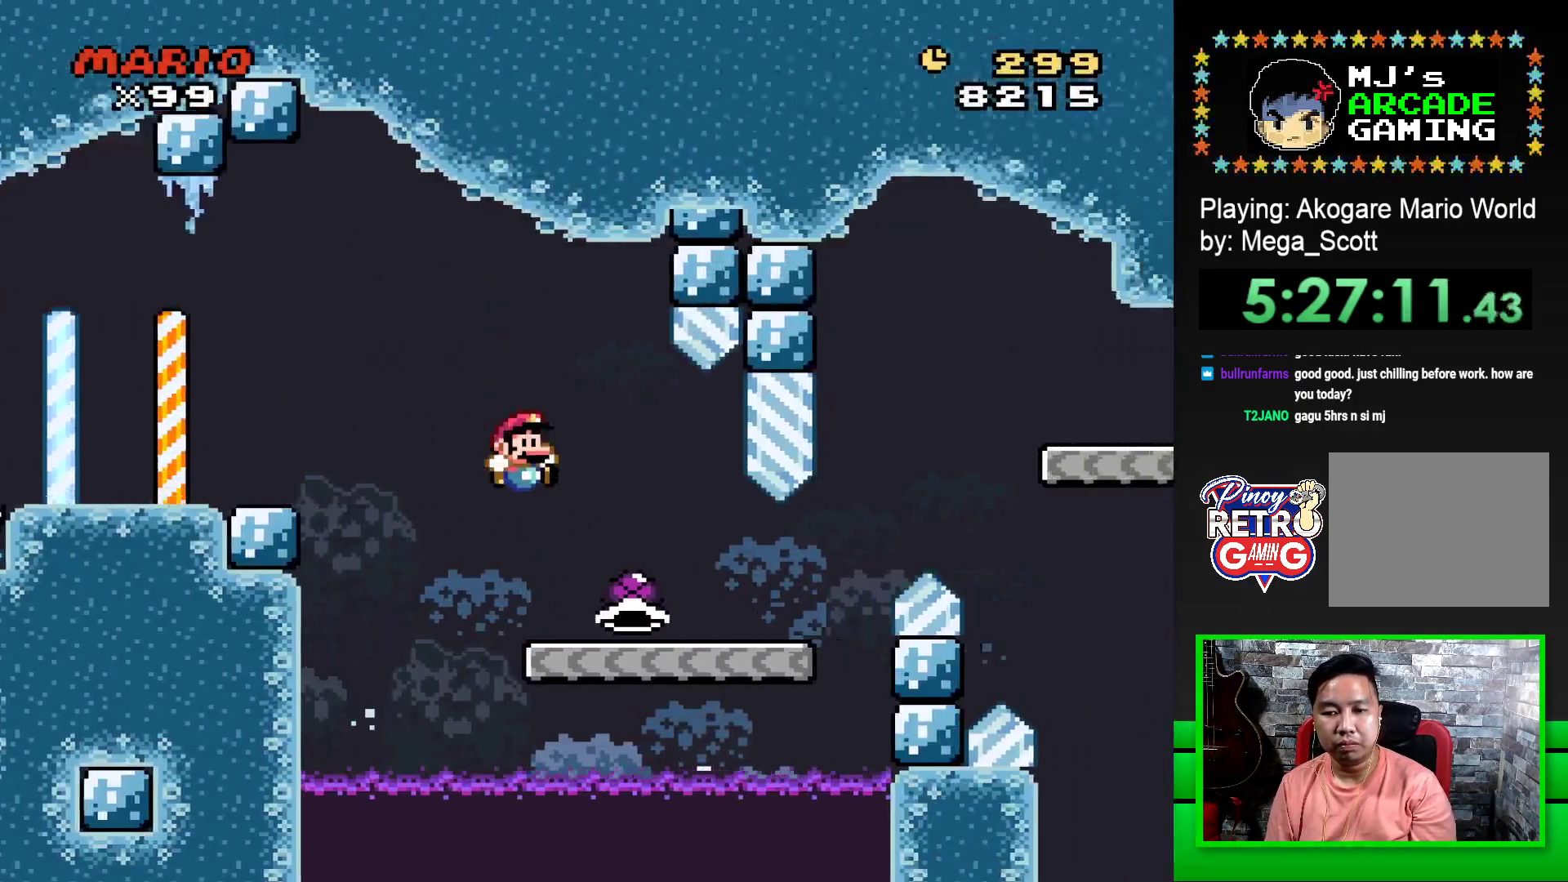
{"buttons": ["CROSS", "SQUARE", "DPAD_RIGHT"], "events": [[500, "CROSS", "down"]]}
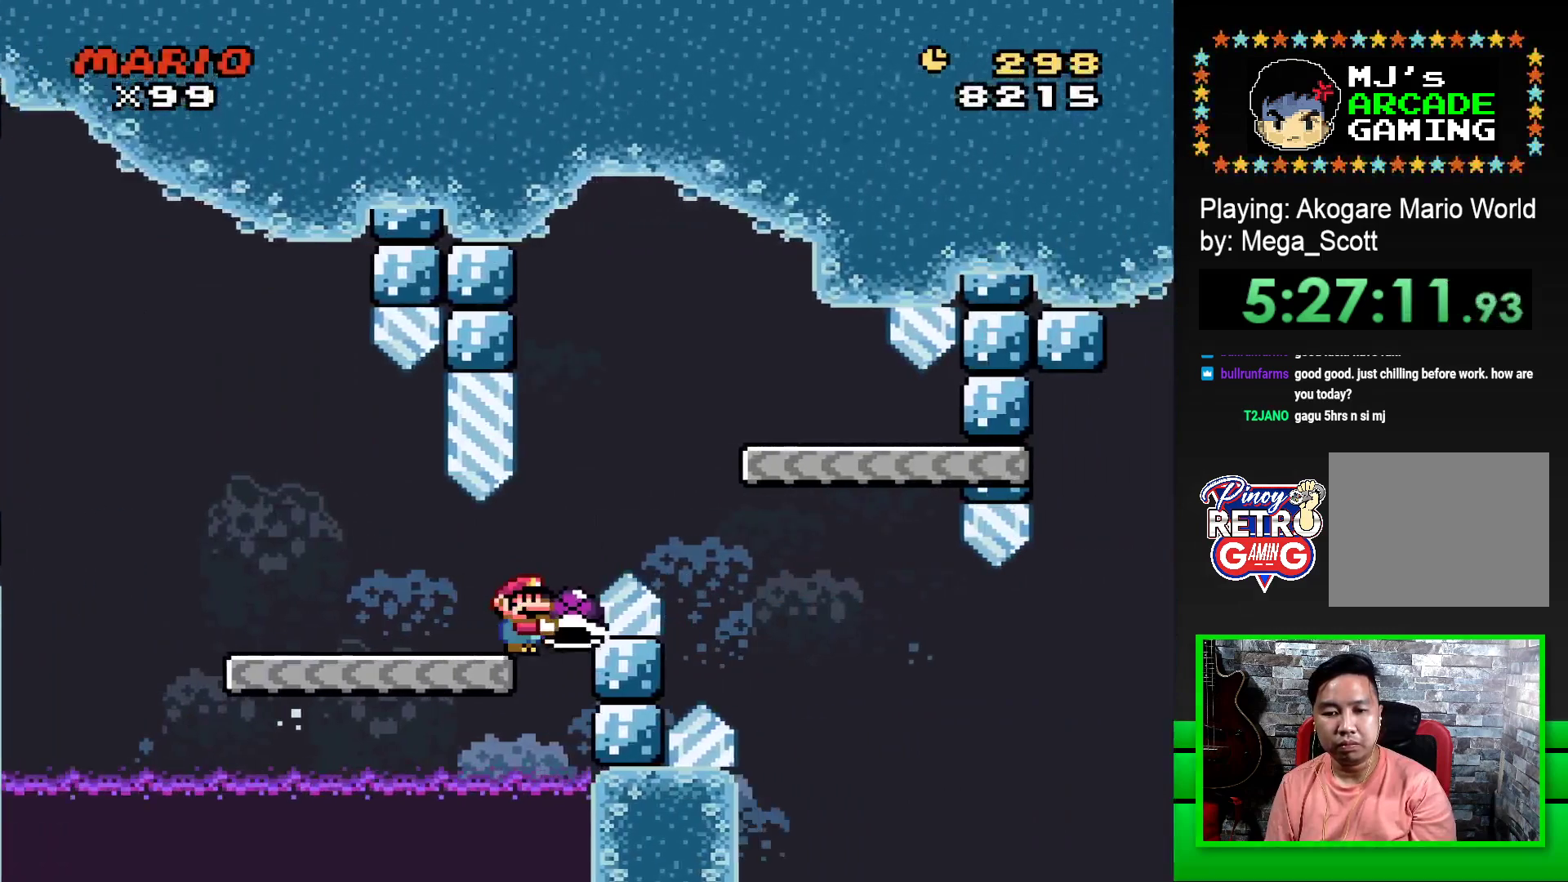
{"buttons": ["SQUARE", "DPAD_LEFT"], "events": [[200, "CROSS", "up"], [317, "DPAD_RIGHT", "up"], [367, "DPAD_LEFT", "down"]]}
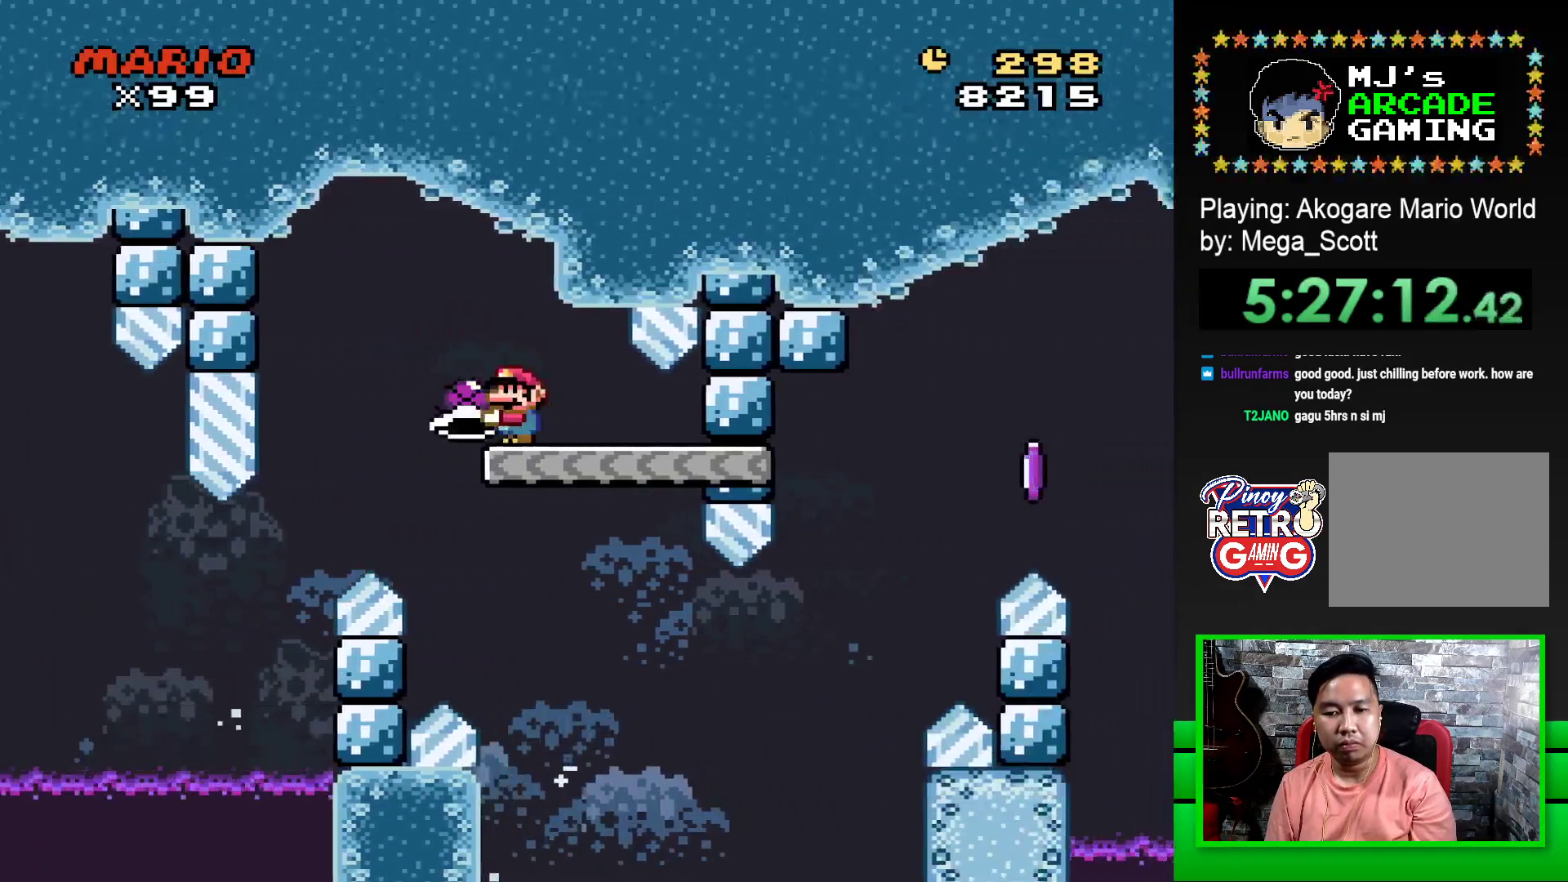
{"buttons": ["SQUARE", "DPAD_RIGHT"], "events": [[50, "DPAD_LEFT", "up"], [233, "DPAD_RIGHT", "down"]]}
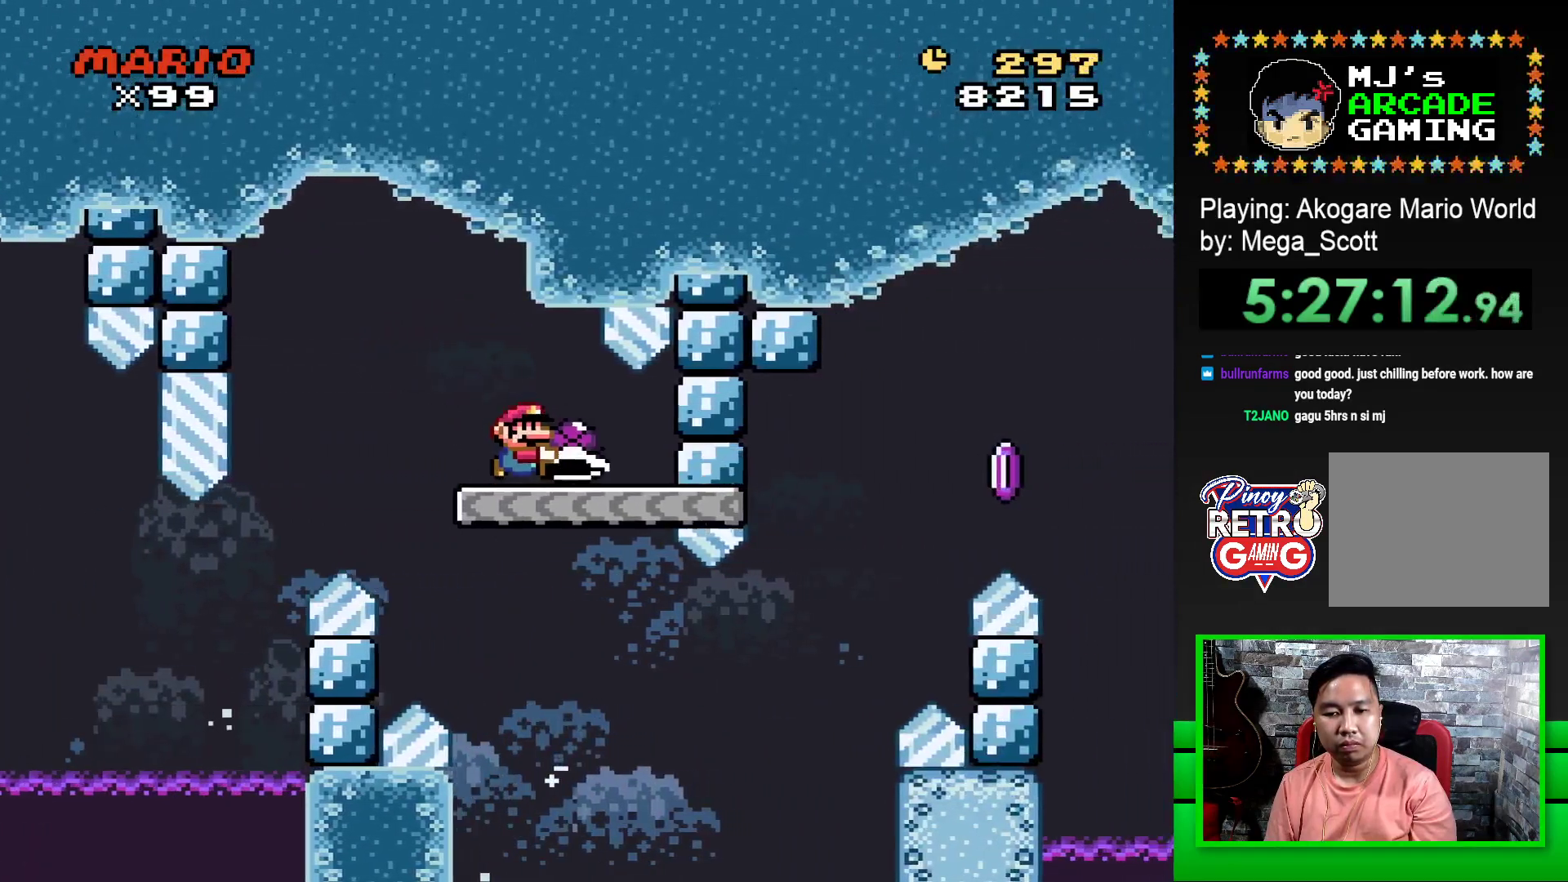
{"buttons": [], "events": [[333, "DPAD_RIGHT", "up"], [467, "SQUARE", "up"]]}
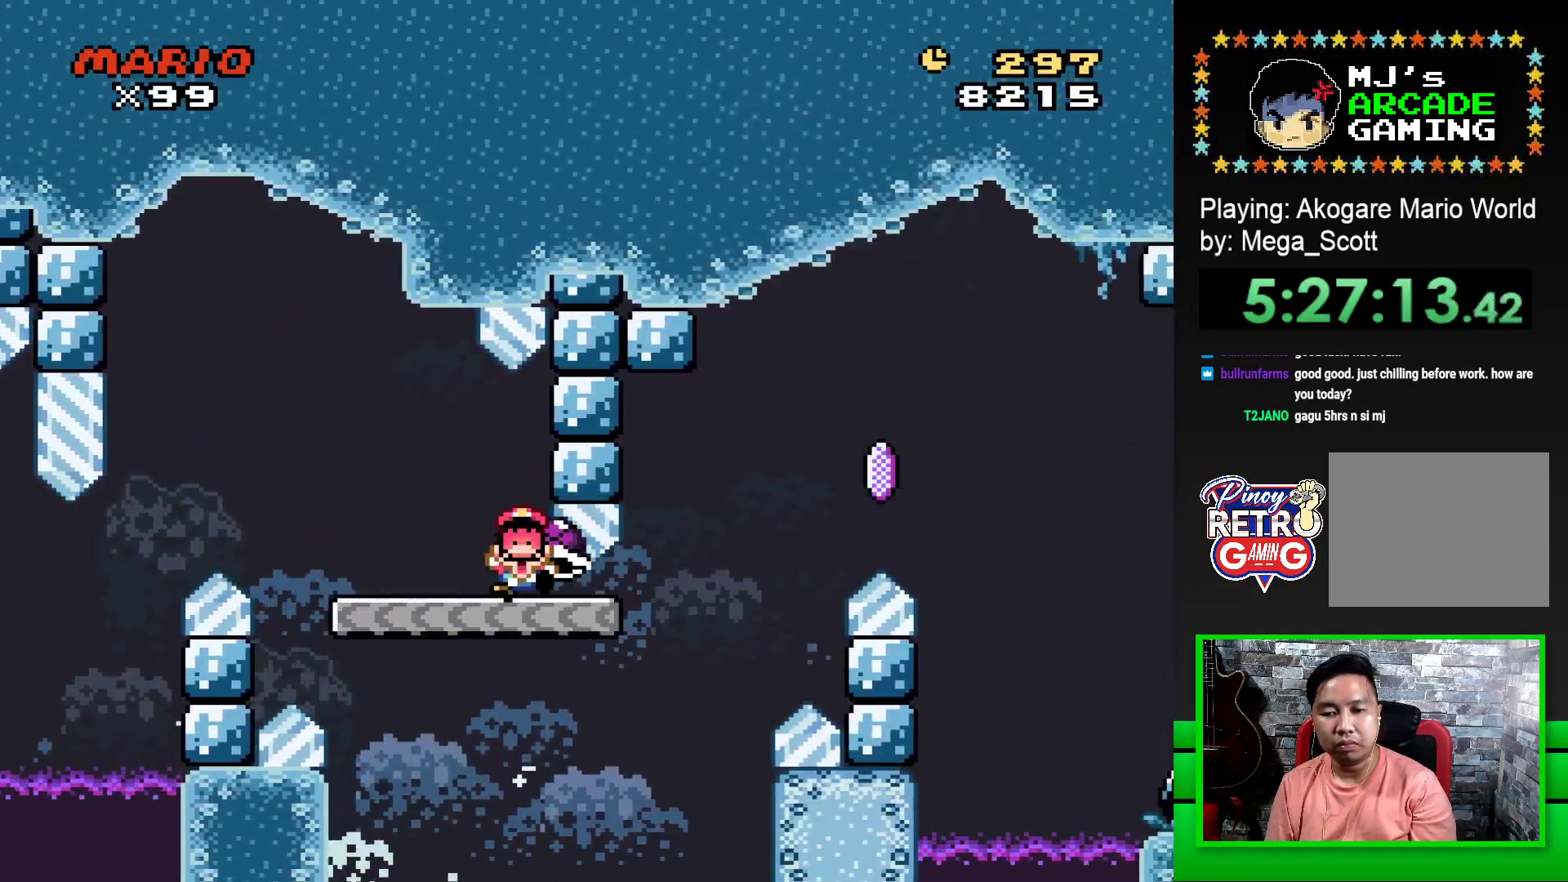
{"buttons": [], "events": [[100, "CROSS", "down"], [167, "CROSS", "up"], [267, "CROSS", "down"], [317, "CROSS", "up"], [400, "CROSS", "down"], [467, "CROSS", "up"]]}
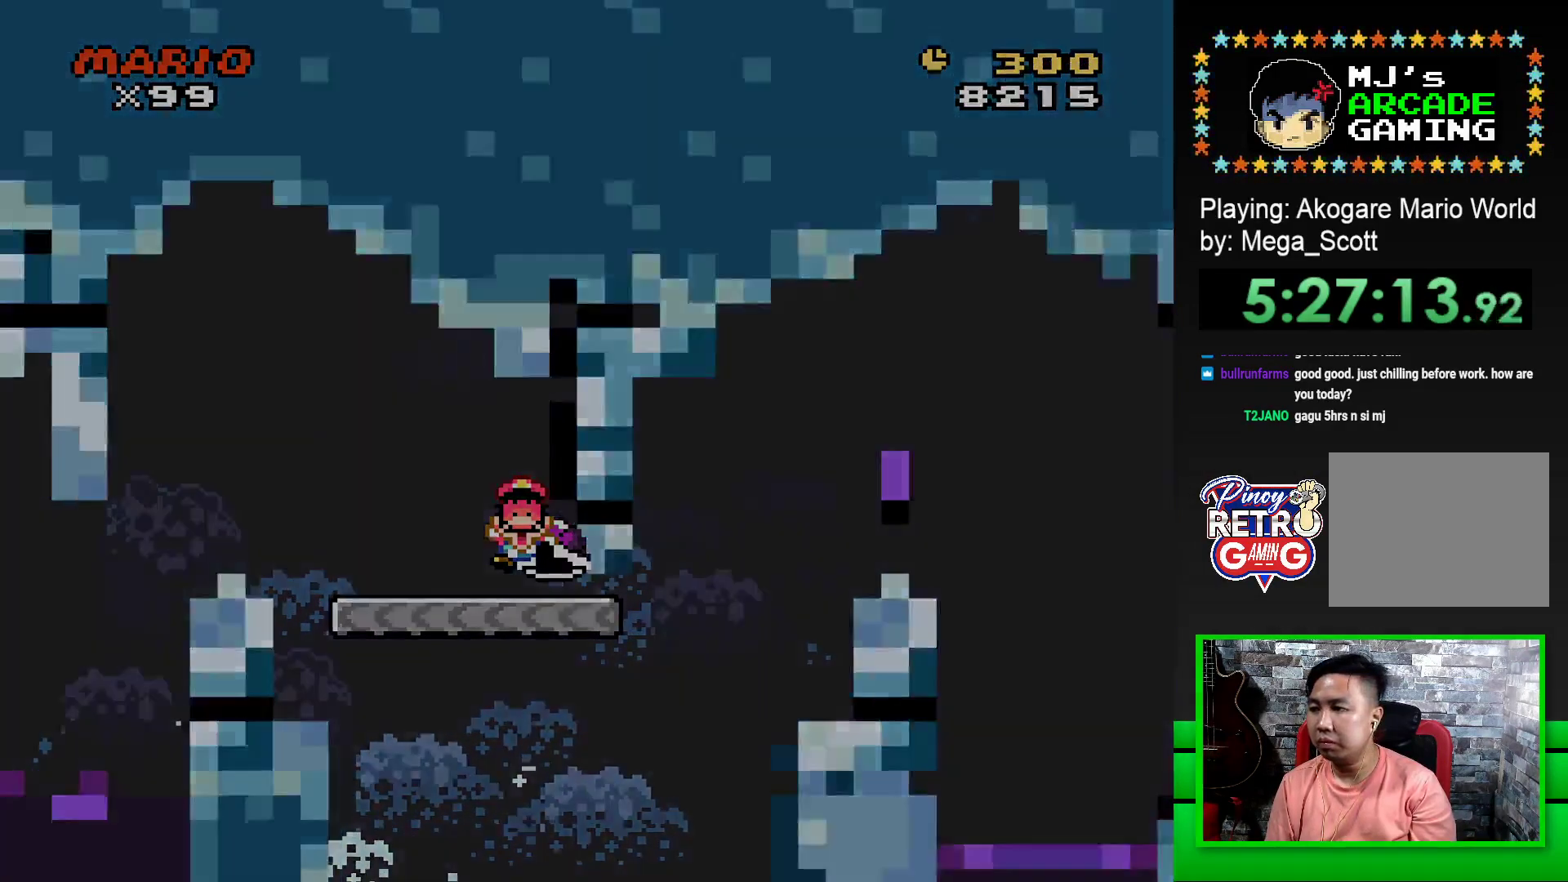
{"buttons": [], "events": [[67, "CROSS", "down"], [117, "CROSS", "up"], [217, "CROSS", "down"], [283, "CROSS", "up"], [367, "CROSS", "down"], [433, "CROSS", "up"]]}
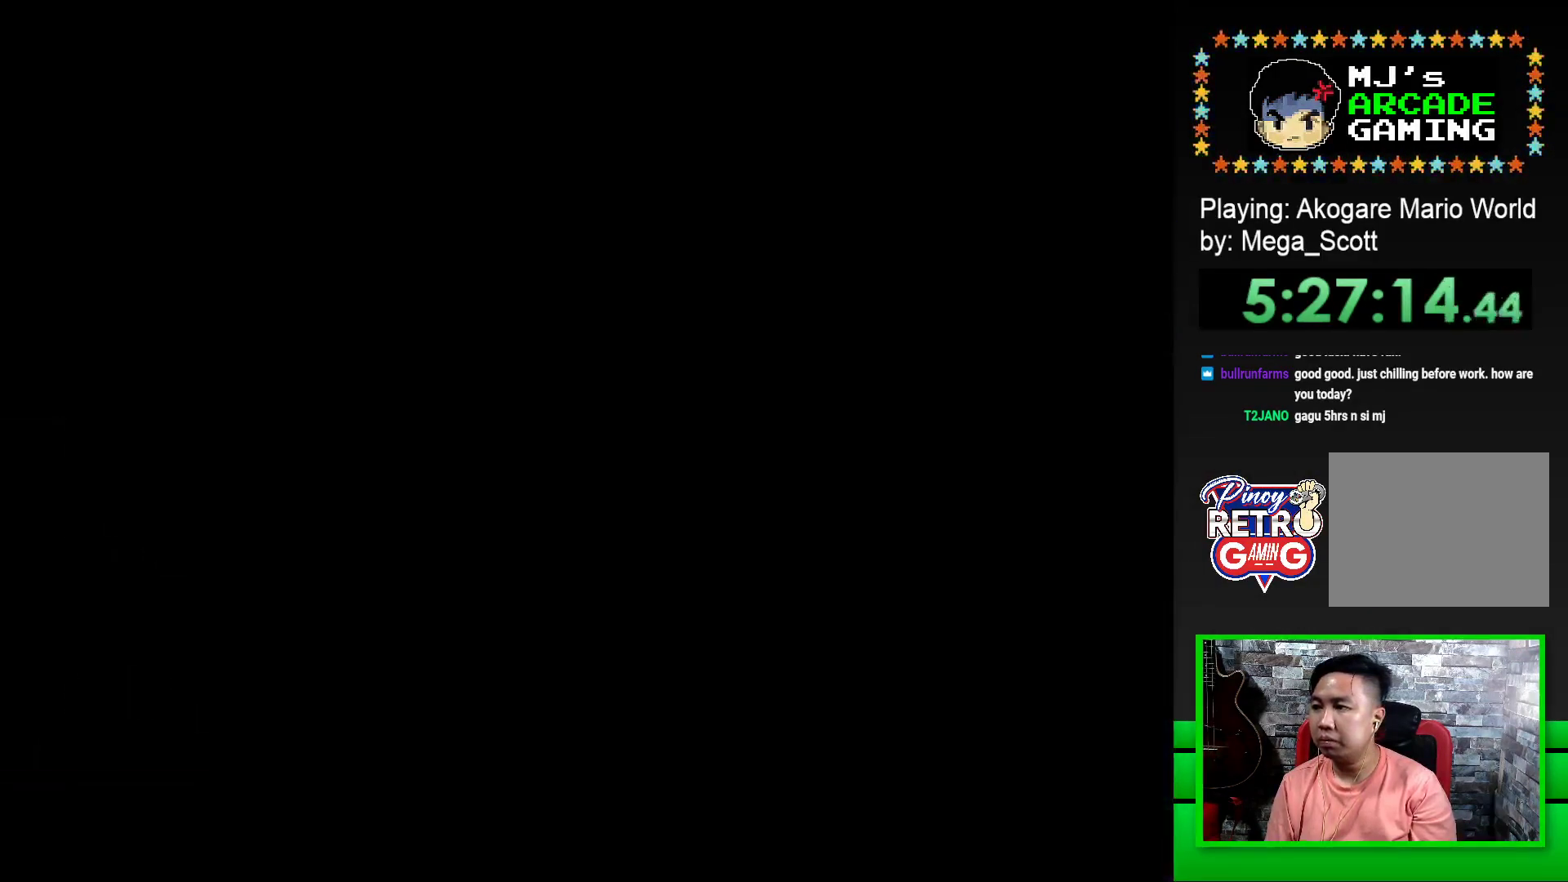
{"buttons": [], "events": [[33, "CROSS", "down"], [100, "CROSS", "up"], [200, "CROSS", "down"], [267, "CROSS", "up"], [367, "CROSS", "down"], [417, "CROSS", "up"]]}
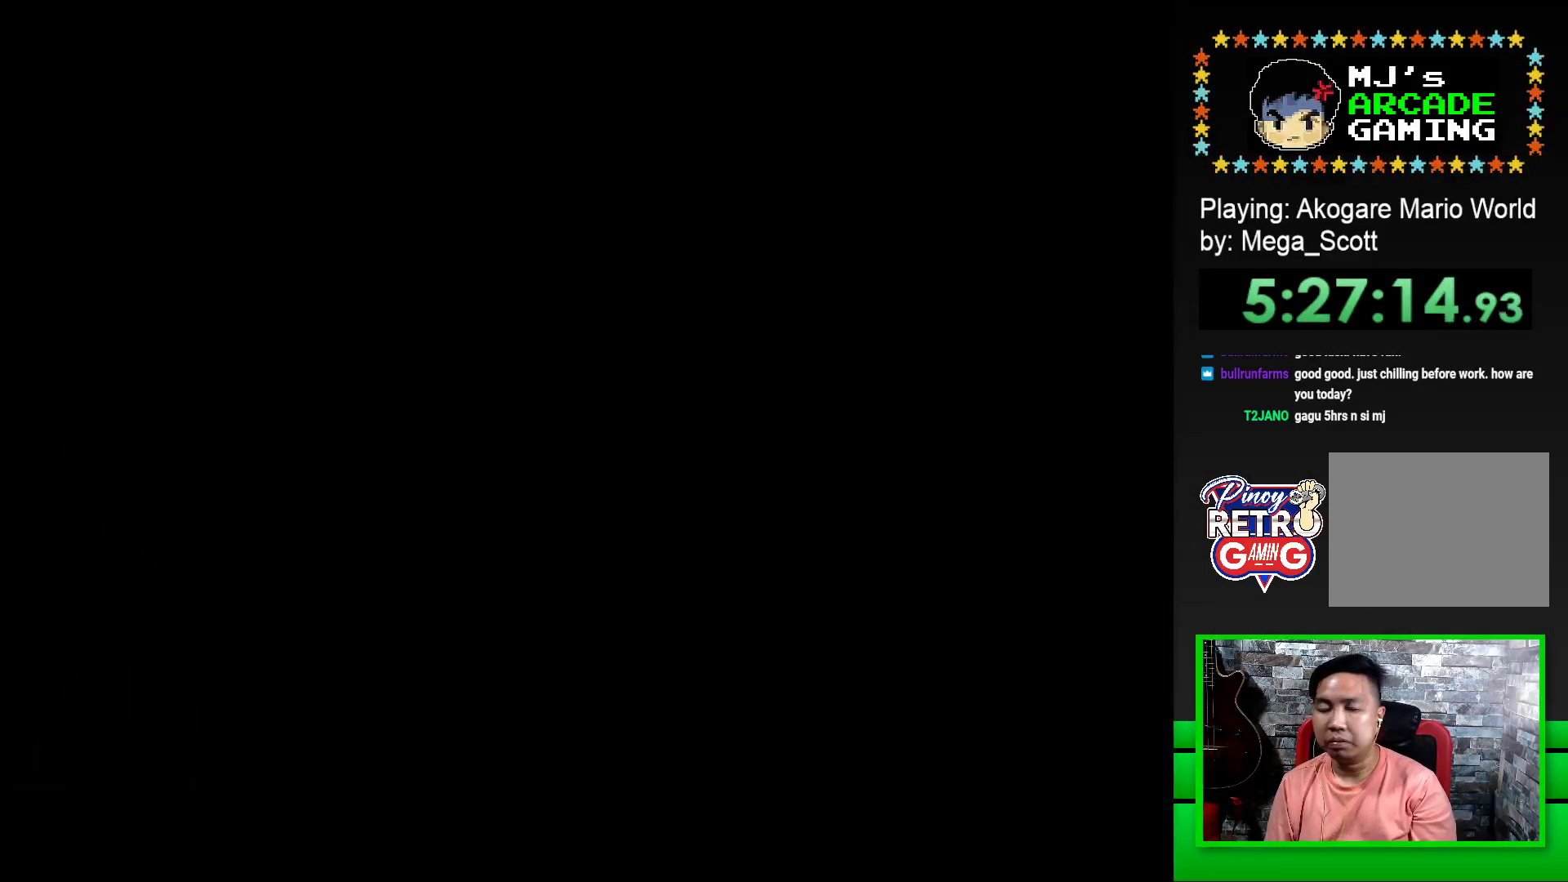
{"buttons": ["CROSS"], "events": [[33, "CROSS", "down"], [83, "CROSS", "up"], [167, "CROSS", "down"], [233, "CROSS", "up"], [317, "CROSS", "down"], [383, "CROSS", "up"], [467, "CROSS", "down"]]}
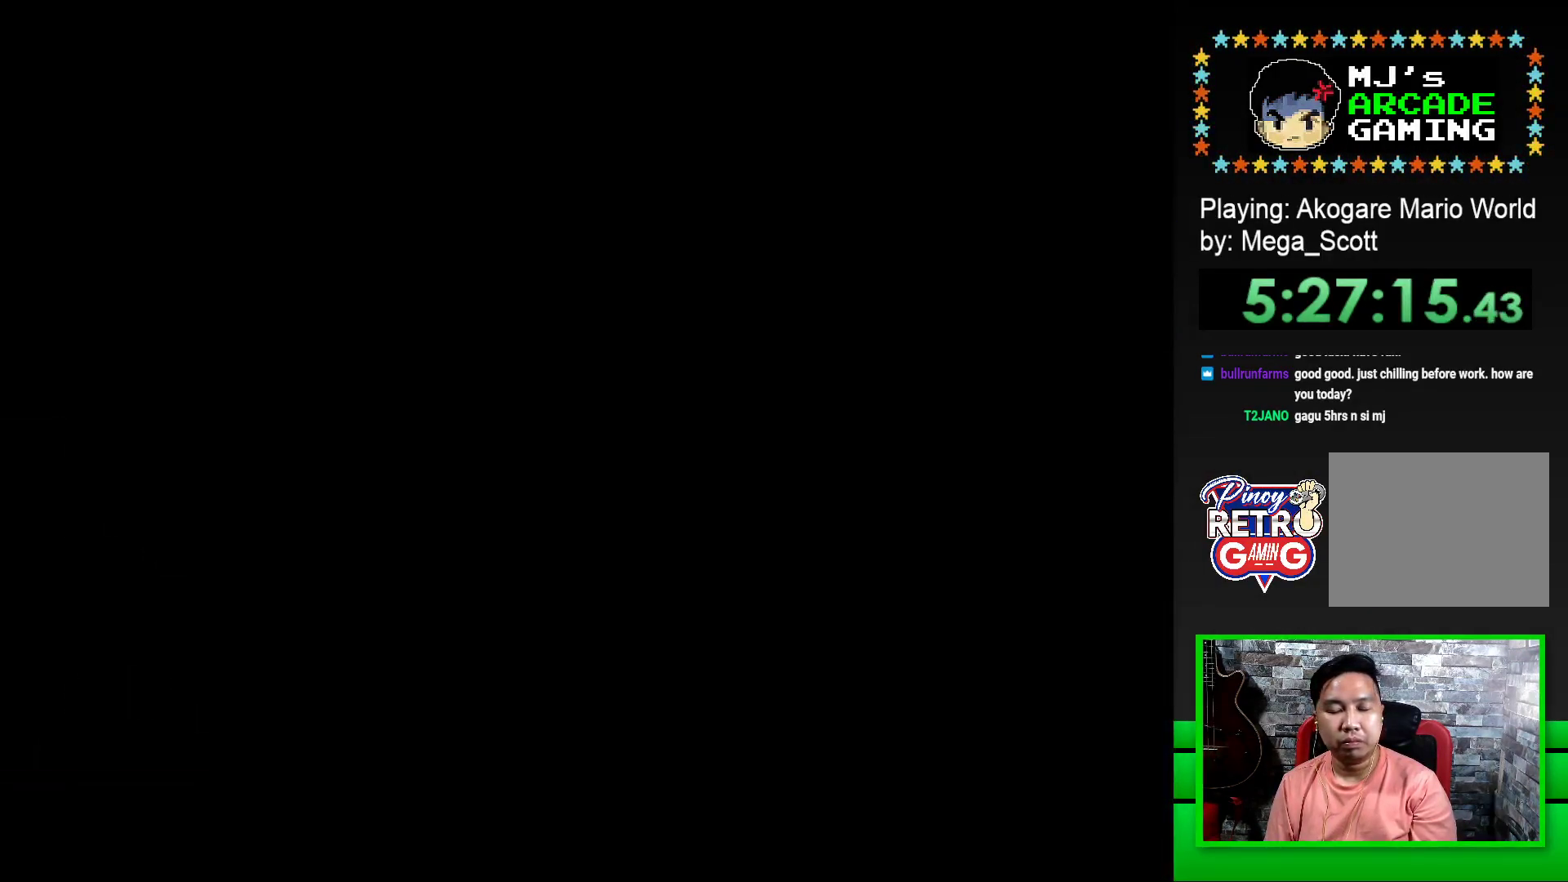
{"buttons": ["SQUARE"], "events": [[50, "CROSS", "up"], [167, "CROSS", "down"], [283, "CROSS", "up"], [417, "SQUARE", "down"]]}
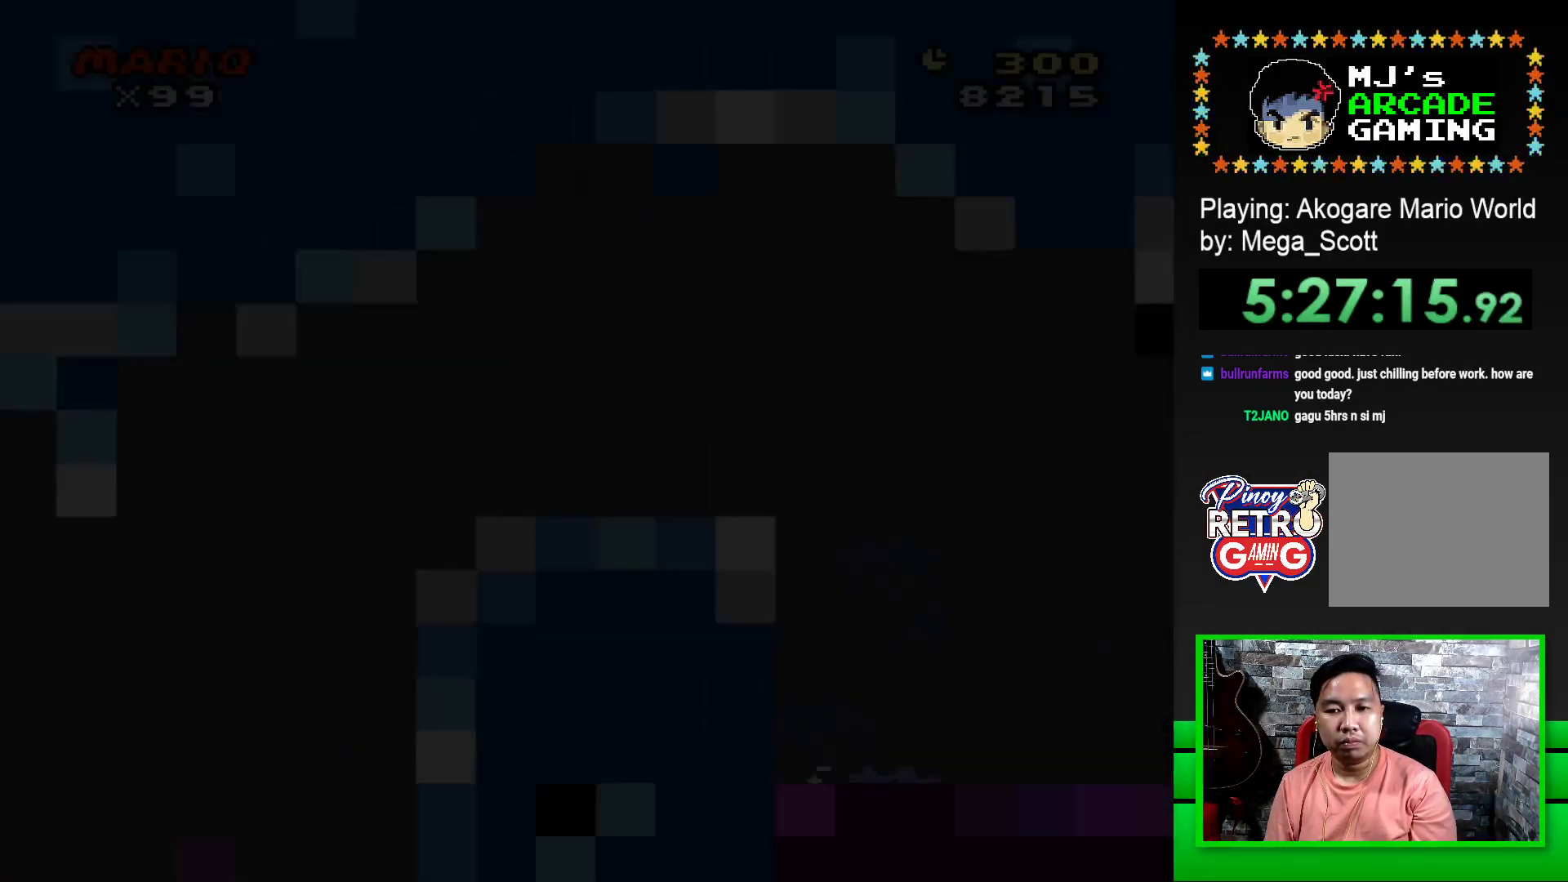
{"buttons": ["SQUARE", "DPAD_RIGHT"], "events": [[183, "DPAD_RIGHT", "down"]]}
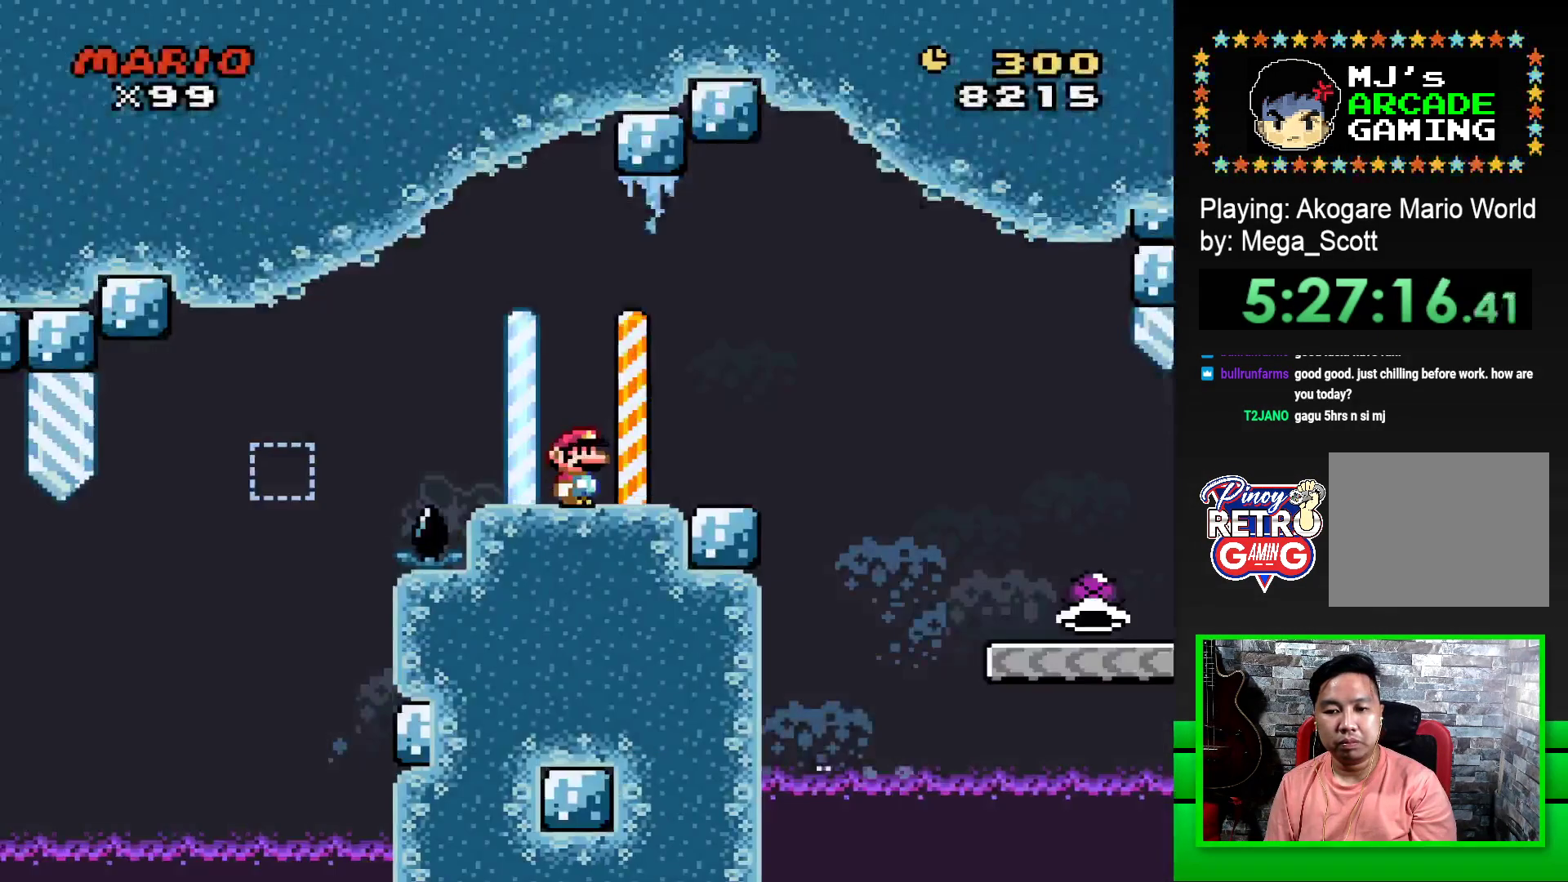
{"buttons": ["SQUARE", "DPAD_RIGHT"], "events": [[267, "CROSS", "down"], [367, "CROSS", "up"]]}
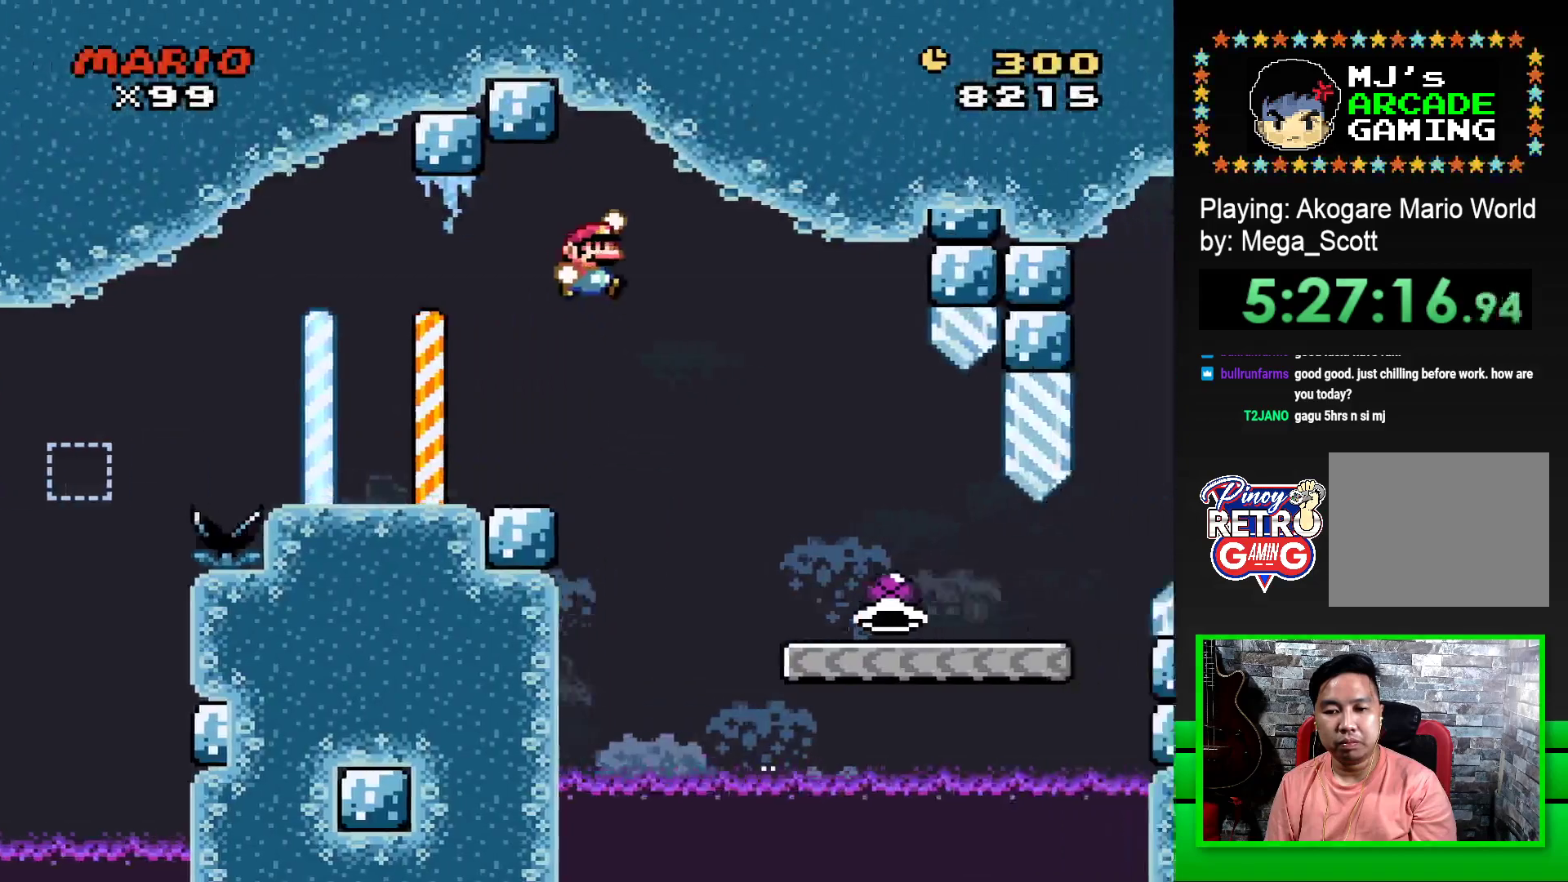
{"buttons": ["SQUARE"], "events": [[100, "DPAD_RIGHT", "up"], [267, "DPAD_LEFT", "down"], [367, "DPAD_LEFT", "up"]]}
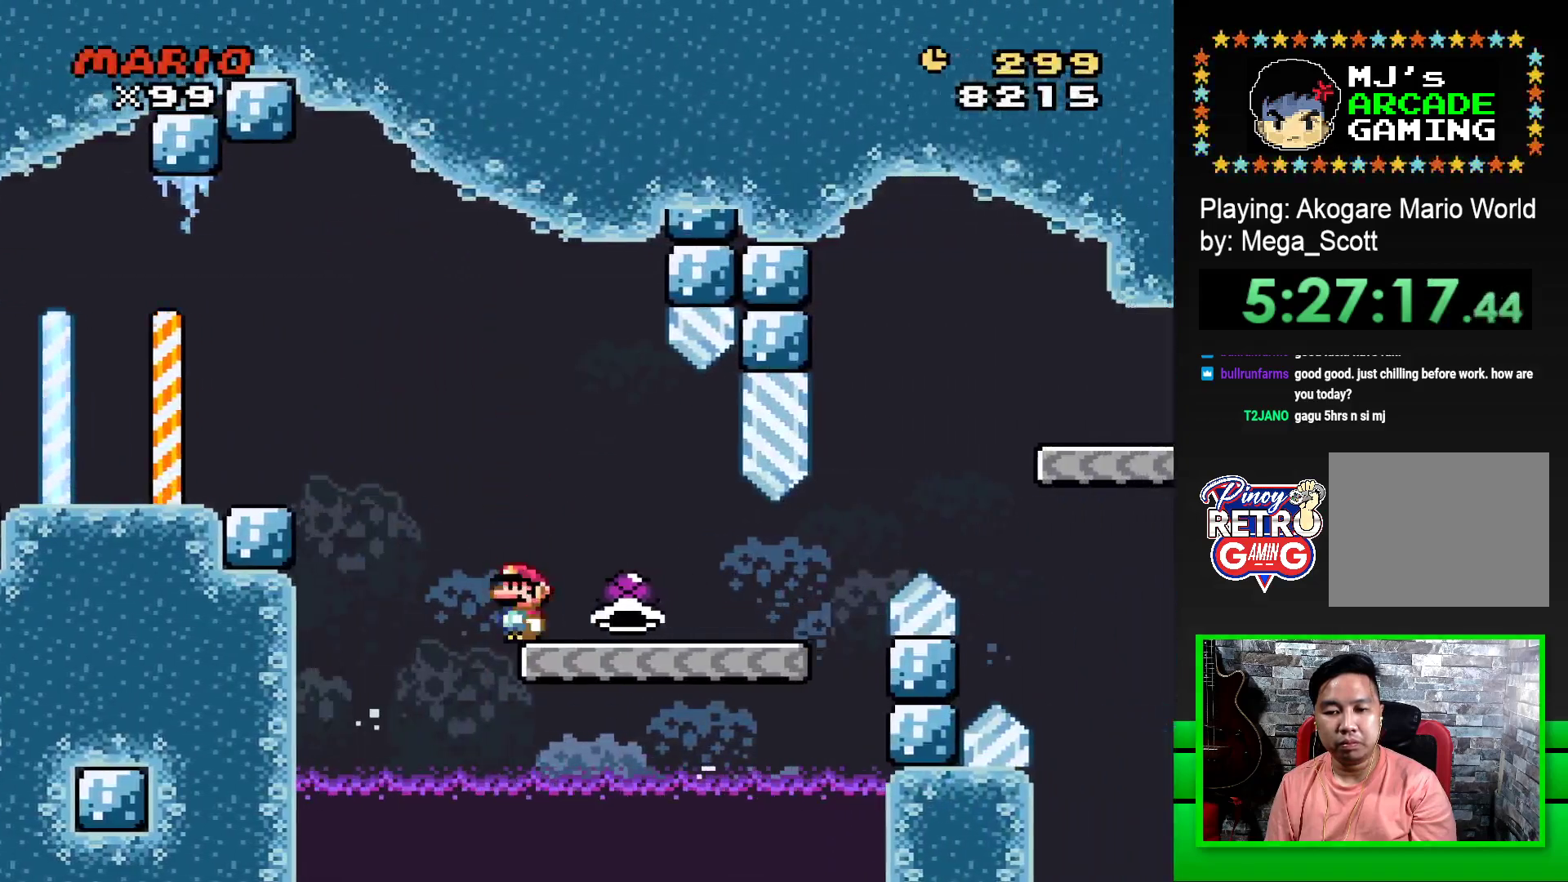
{"buttons": ["SQUARE", "DPAD_RIGHT"], "events": [[17, "DPAD_RIGHT", "down"]]}
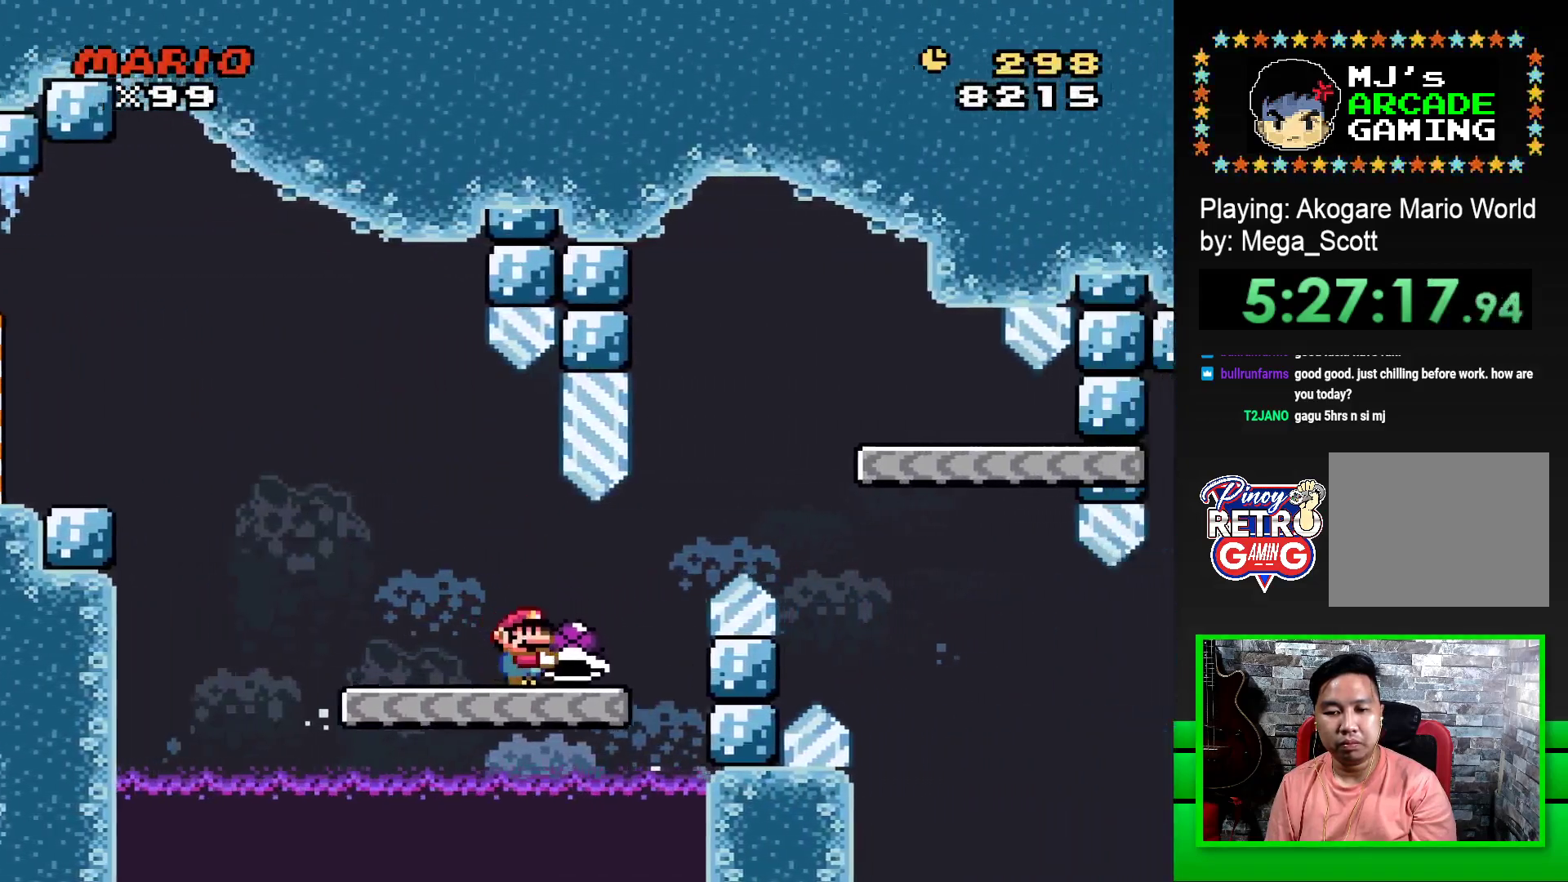
{"buttons": ["SQUARE"], "events": [[67, "CROSS", "down"], [467, "CROSS", "up"], [483, "DPAD_RIGHT", "up"]]}
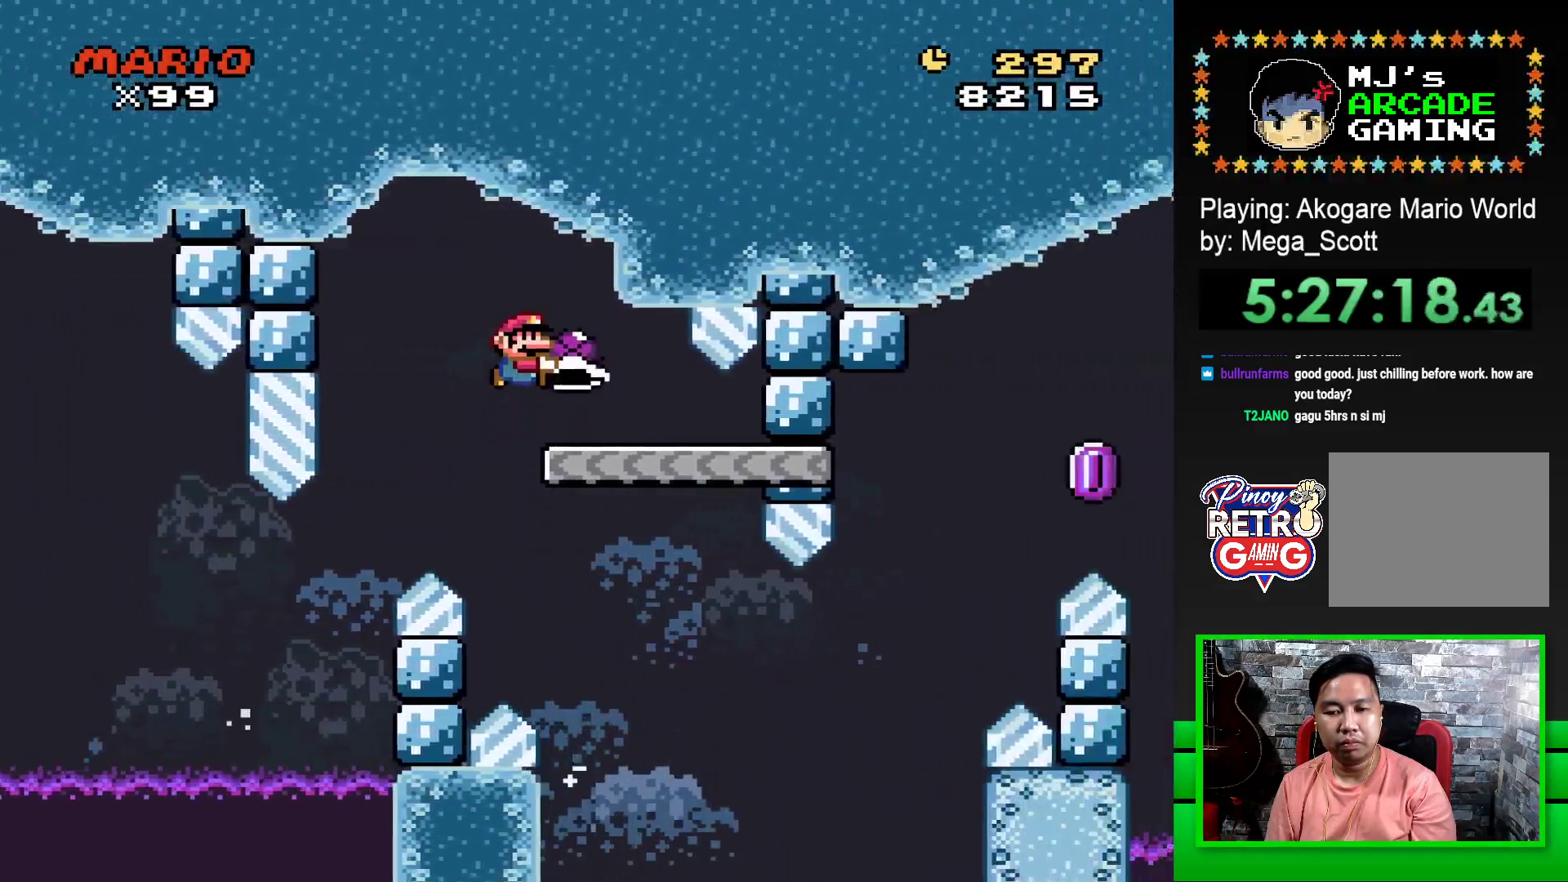
{"buttons": ["SQUARE", "DPAD_RIGHT"], "events": [[67, "DPAD_LEFT", "down"], [333, "DPAD_LEFT", "up"], [500, "DPAD_RIGHT", "down"]]}
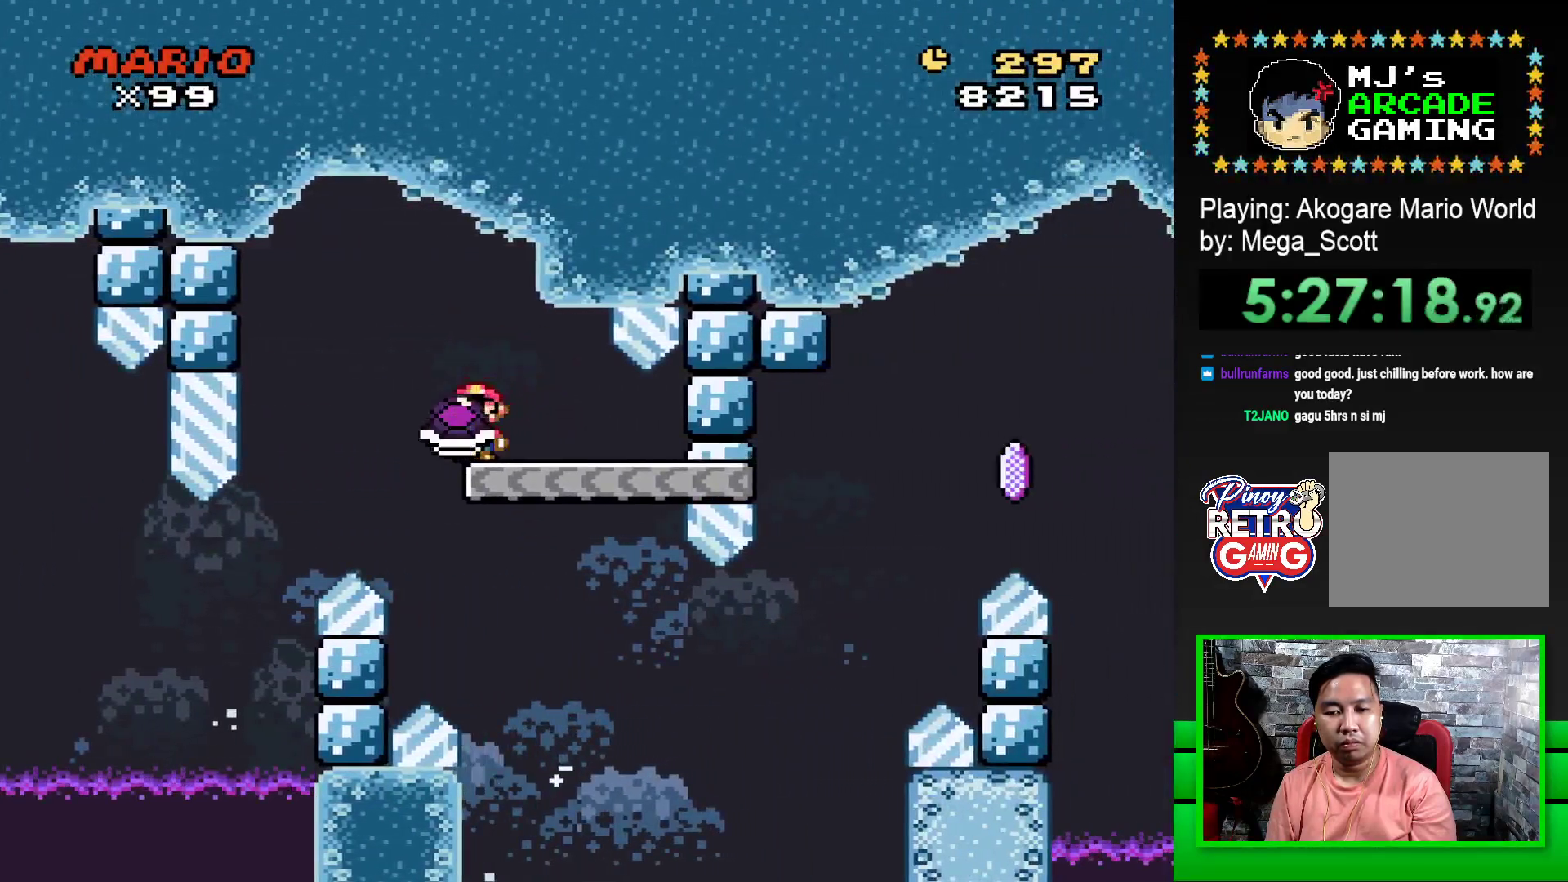
{"buttons": ["SQUARE", "DPAD_RIGHT"], "events": []}
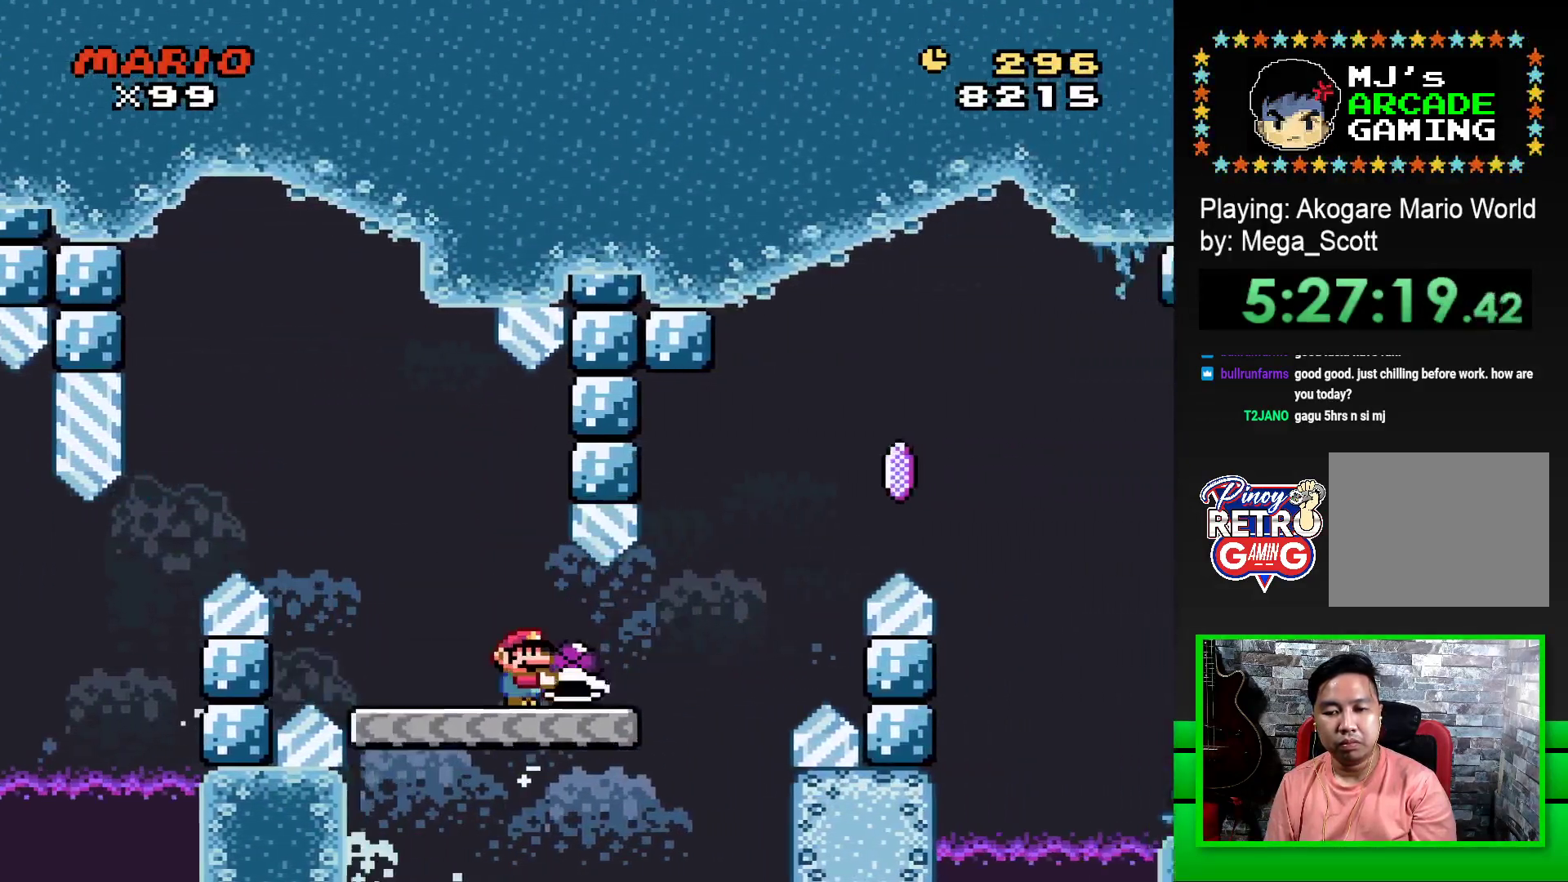
{"buttons": ["CROSS", "SQUARE", "DPAD_RIGHT"], "events": [[133, "CROSS", "down"], [417, "CROSS", "up"], [417, "SQUARE", "up"], [483, "CROSS", "down"], [500, "SQUARE", "down"]]}
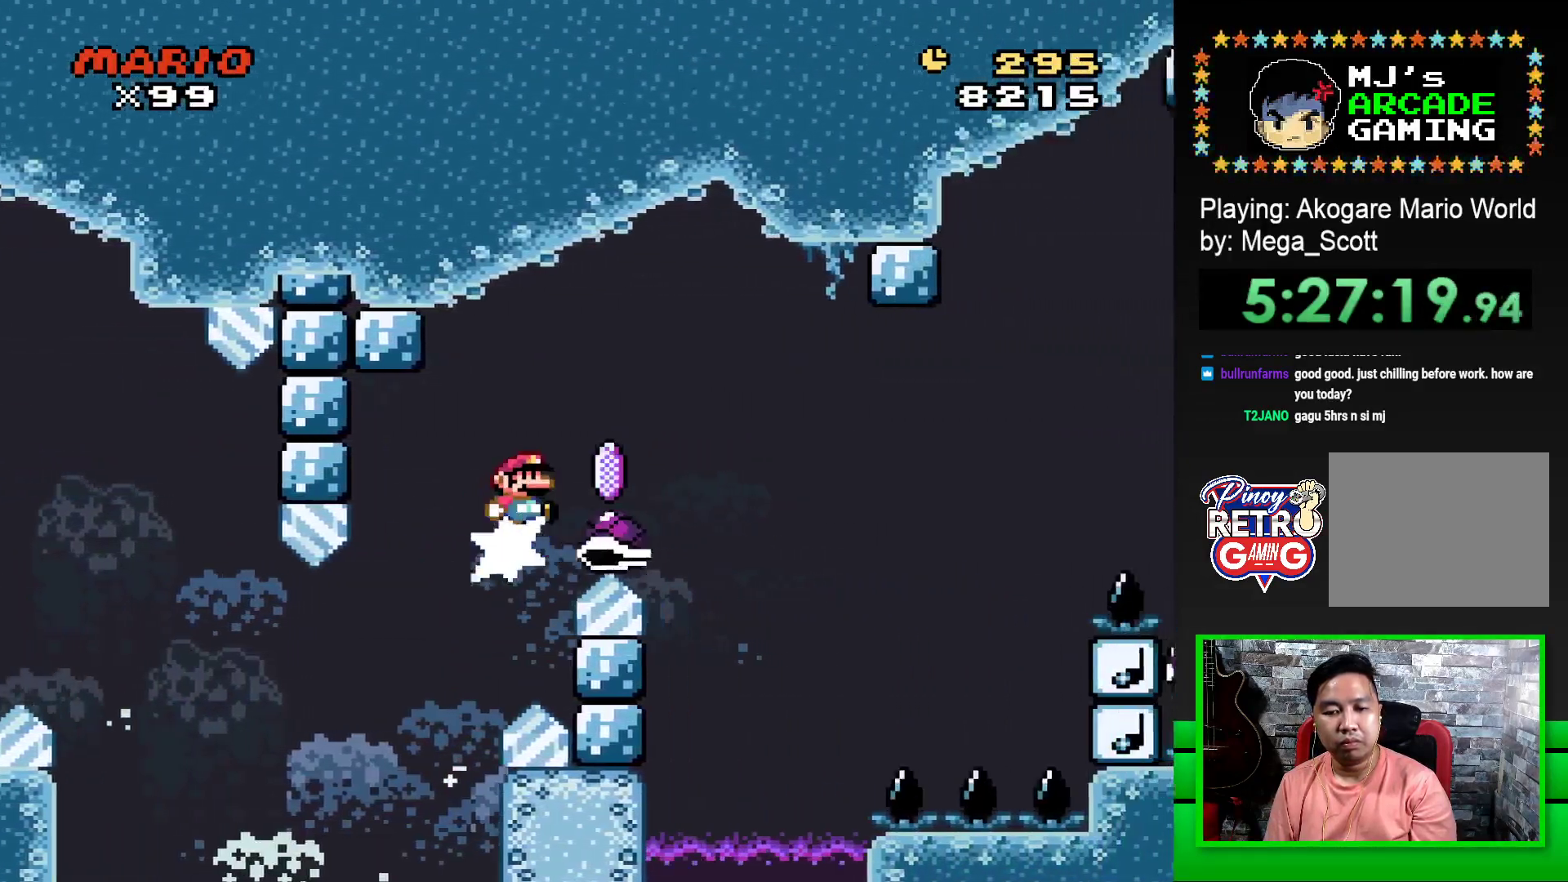
{"buttons": ["CROSS", "SQUARE", "DPAD_RIGHT"], "events": []}
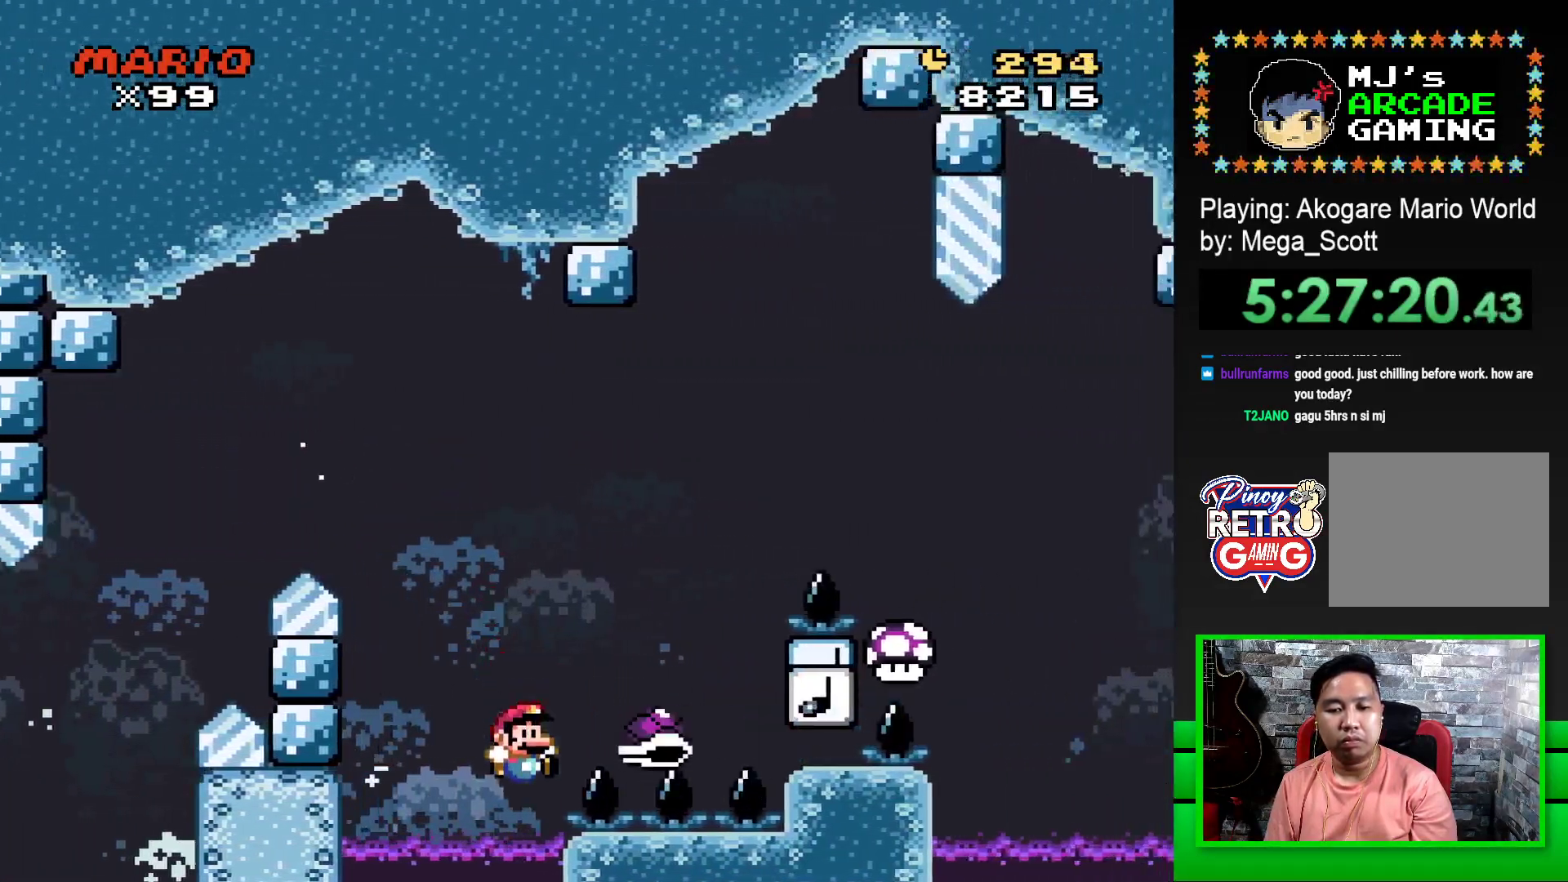
{"buttons": ["CROSS"], "events": [[200, "CROSS", "up"], [200, "SQUARE", "up"], [233, "DPAD_RIGHT", "up"], [333, "CROSS", "down"], [400, "CROSS", "up"], [483, "CROSS", "down"]]}
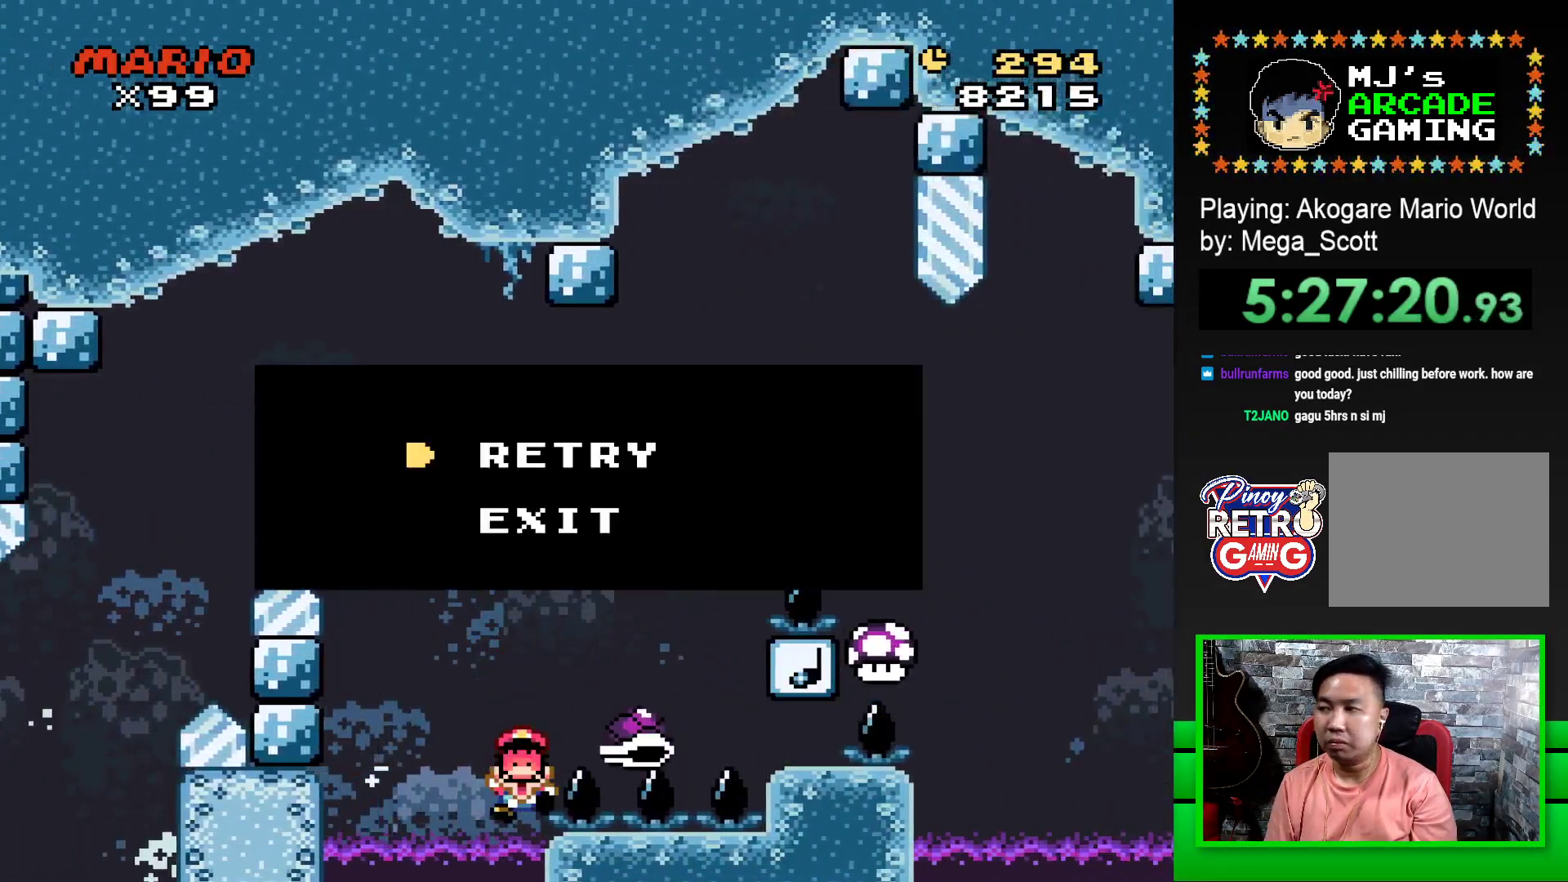
{"buttons": ["CROSS"], "events": [[67, "CROSS", "up"], [150, "CROSS", "down"], [217, "CROSS", "up"], [300, "CROSS", "down"], [367, "CROSS", "up"], [450, "CROSS", "down"]]}
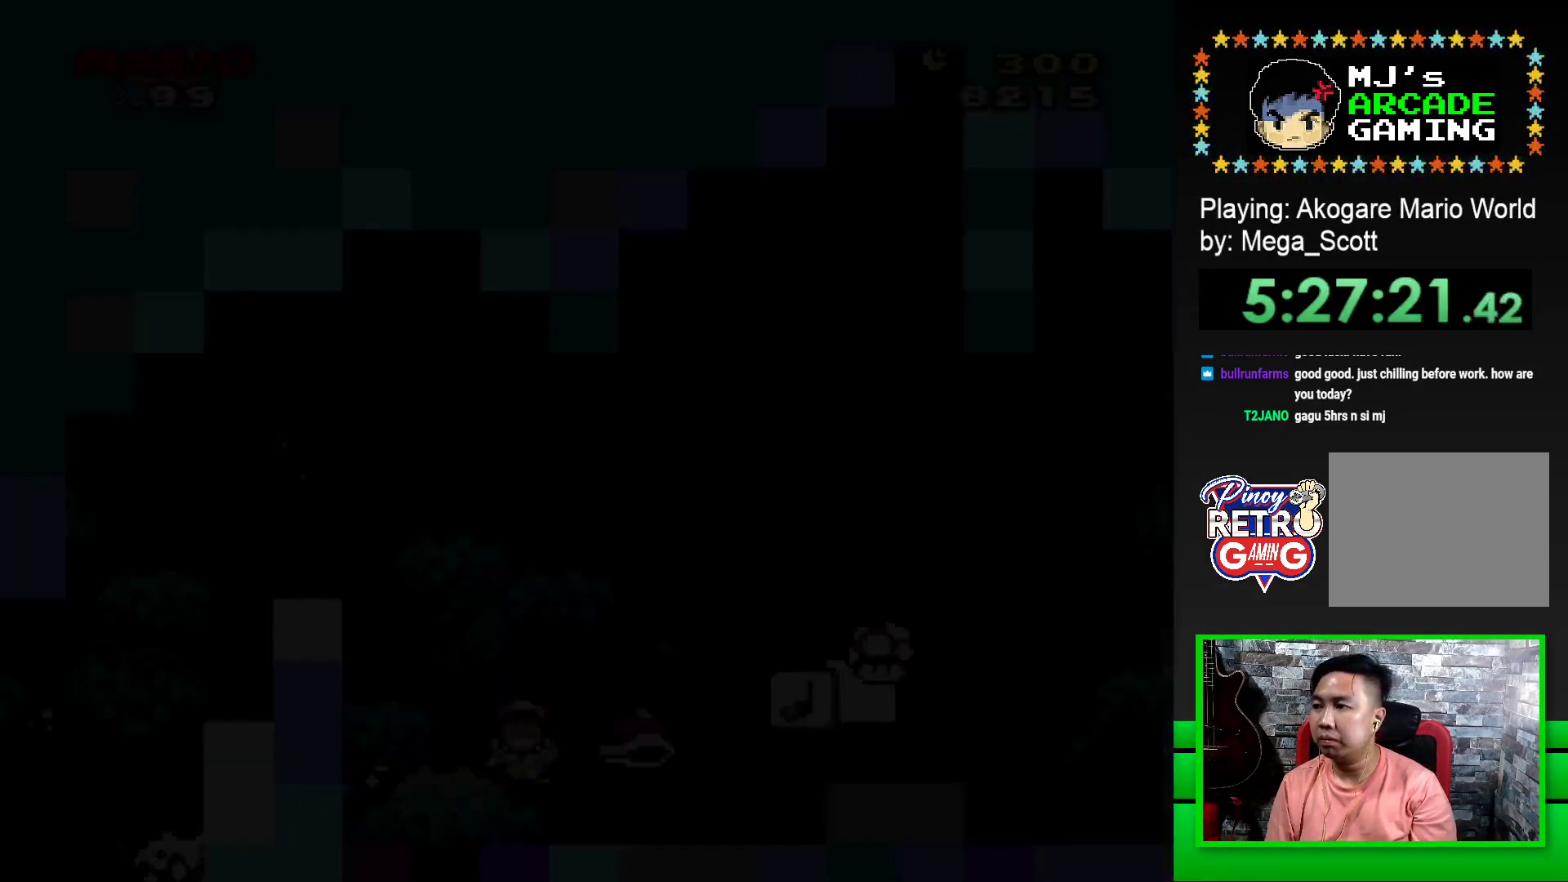
{"buttons": [], "events": [[33, "CROSS", "up"], [117, "CROSS", "down"], [183, "CROSS", "up"], [267, "CROSS", "down"], [333, "CROSS", "up"], [433, "CROSS", "down"], [483, "CROSS", "up"]]}
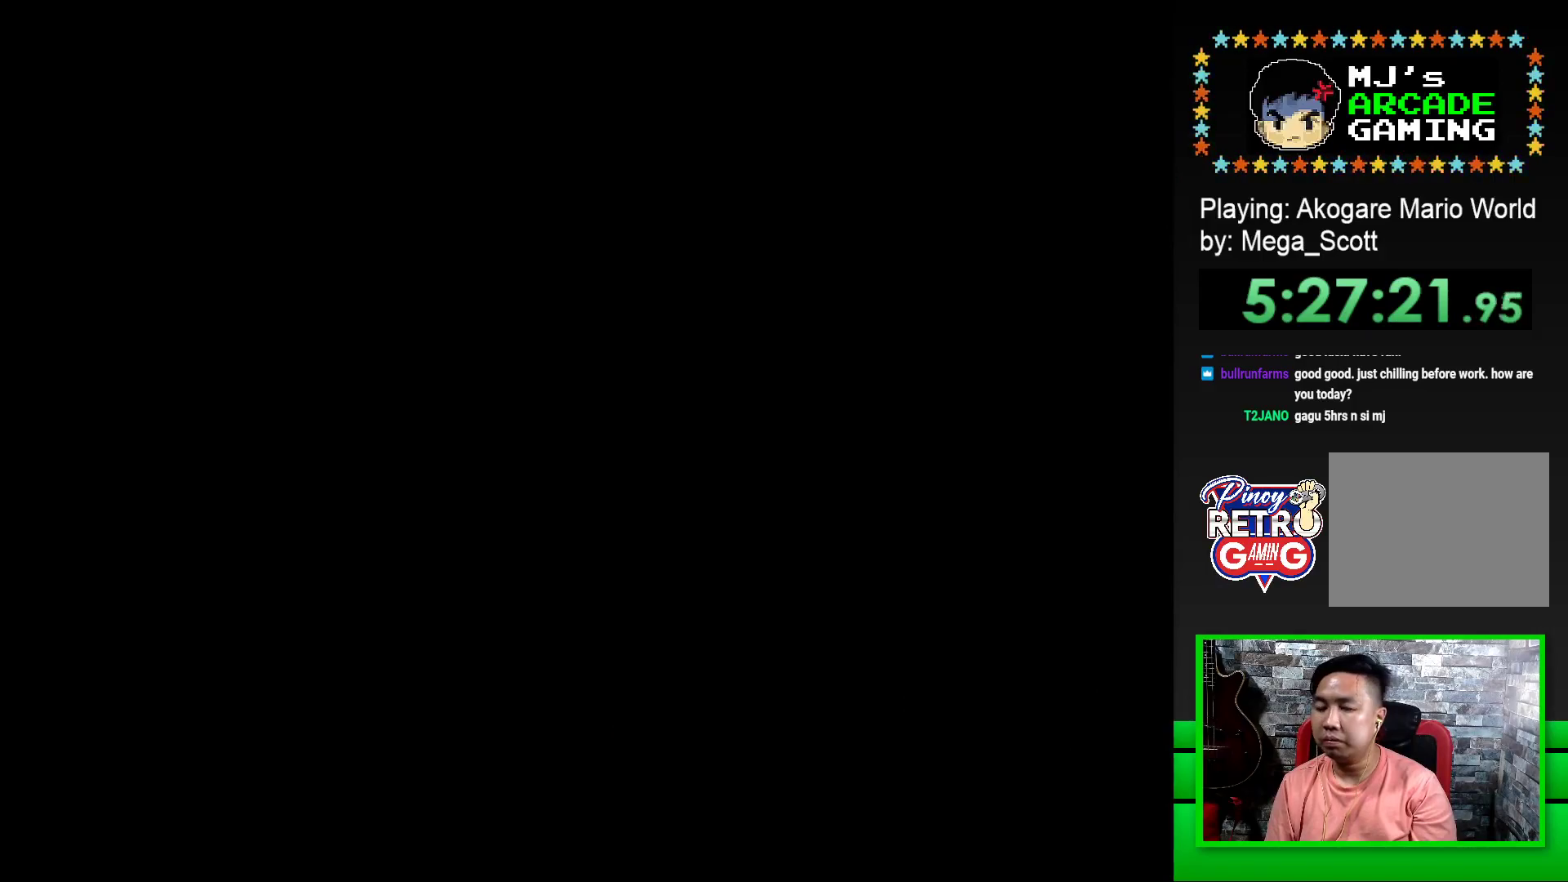
{"buttons": [], "events": [[83, "CROSS", "down"], [133, "CROSS", "up"], [250, "CROSS", "down"], [300, "CROSS", "up"], [383, "CROSS", "down"], [450, "CROSS", "up"]]}
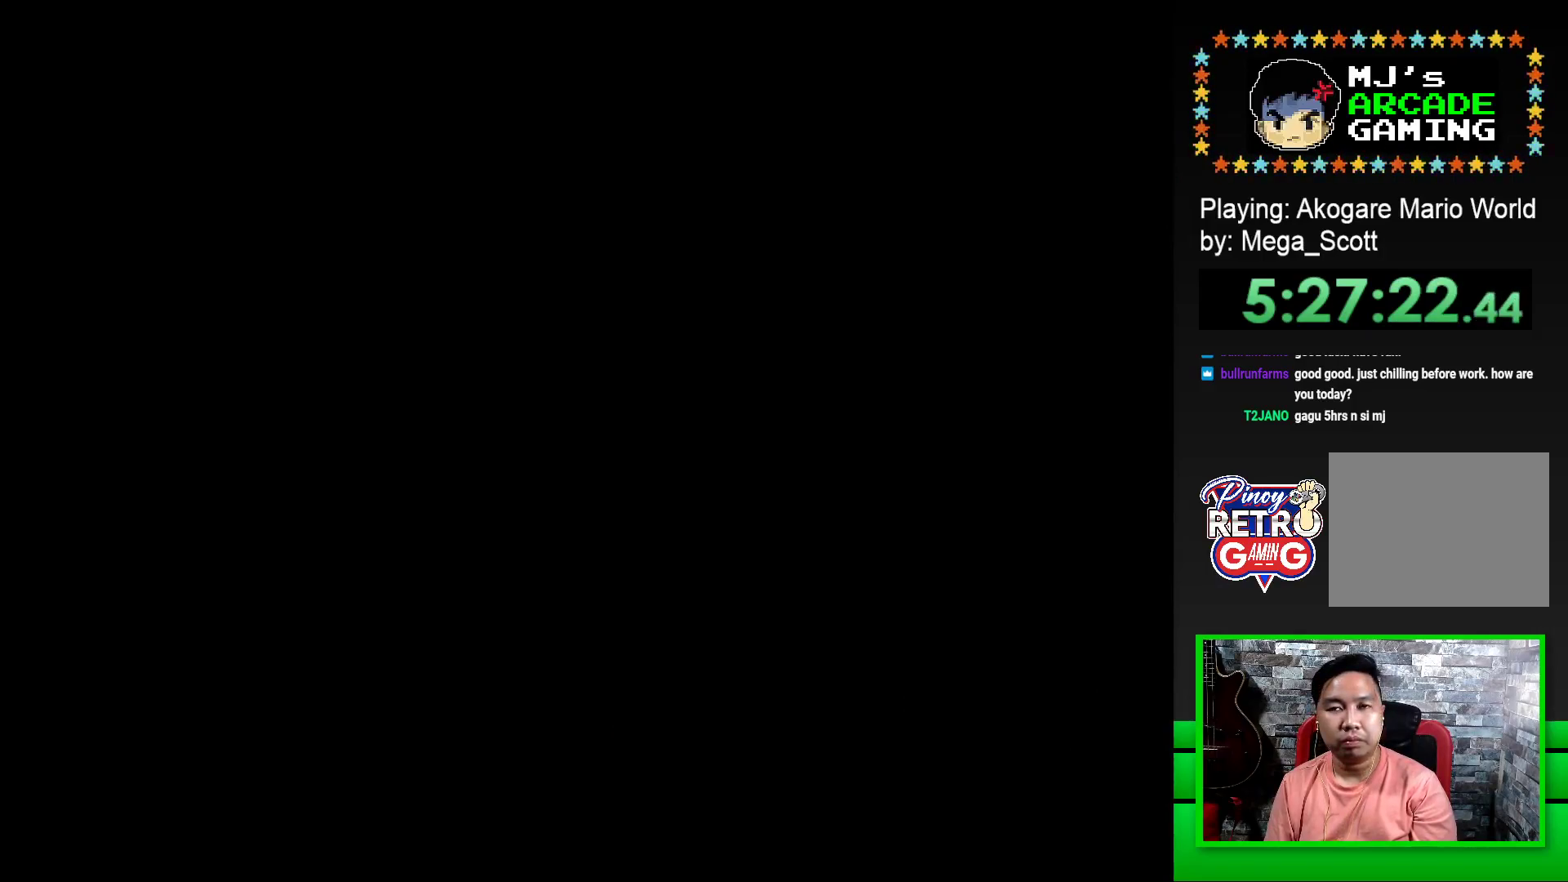
{"buttons": [], "events": [[50, "CROSS", "down"], [100, "CROSS", "up"], [200, "CROSS", "down"], [267, "CROSS", "up"], [333, "CROSS", "down"], [417, "CROSS", "up"]]}